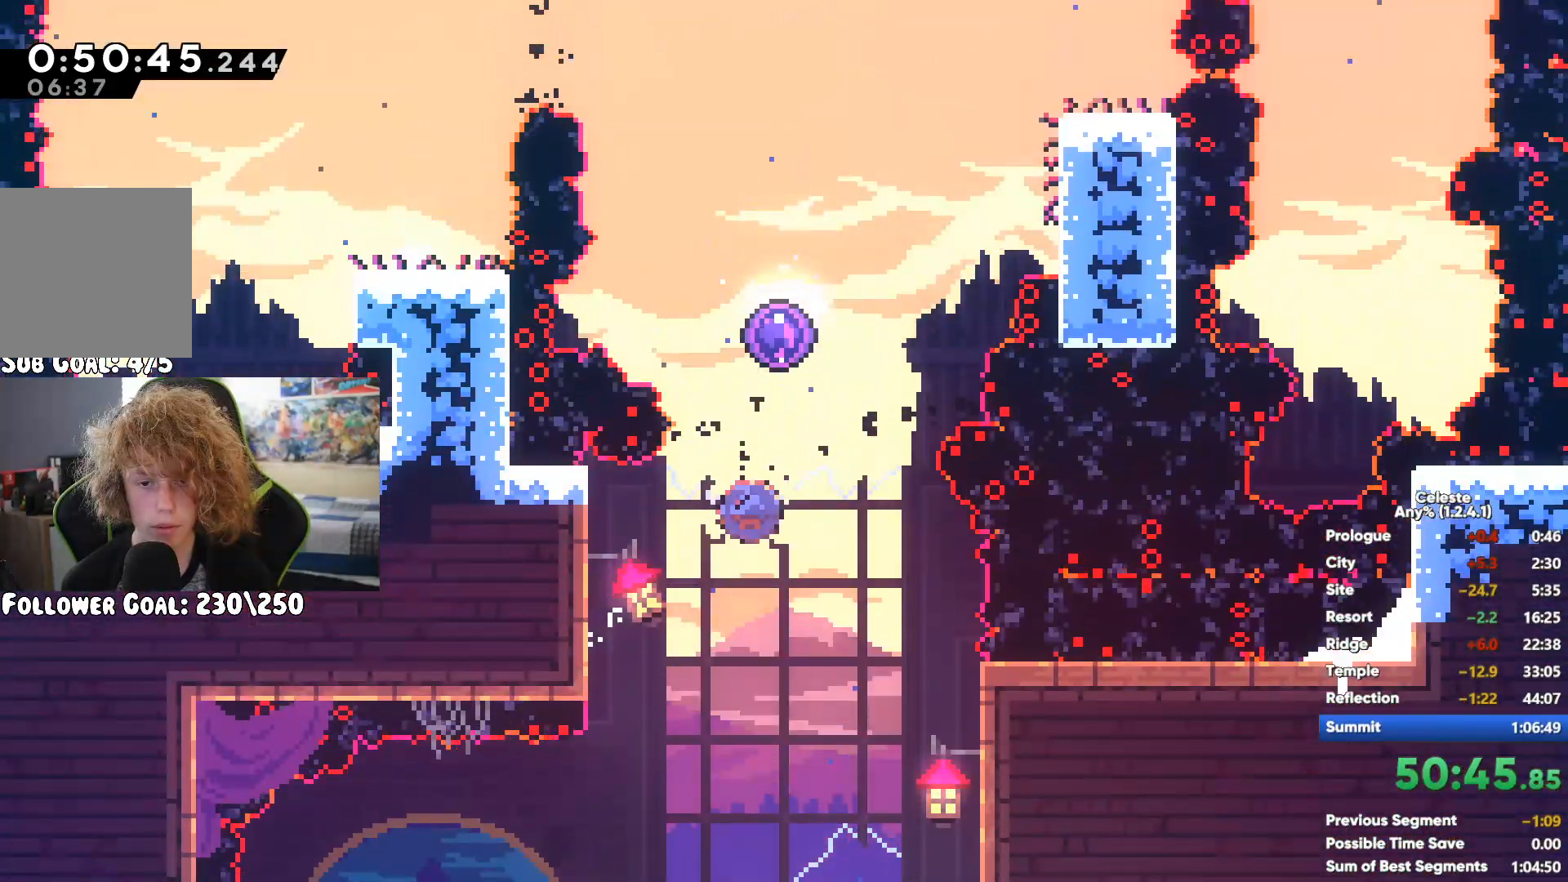
Gameplay with a controller (Xbox layout); each line is a JSON object with the inputs held at the frame after it. "button_events" lists button changes between this image and that frame as [ms after this image, input, new state], when the widget could be followed in between (sticks are given only as held states). Not read: L3 R3.
{"buttons": [], "left_stick": "left", "right_stick": "center", "button_events": []}
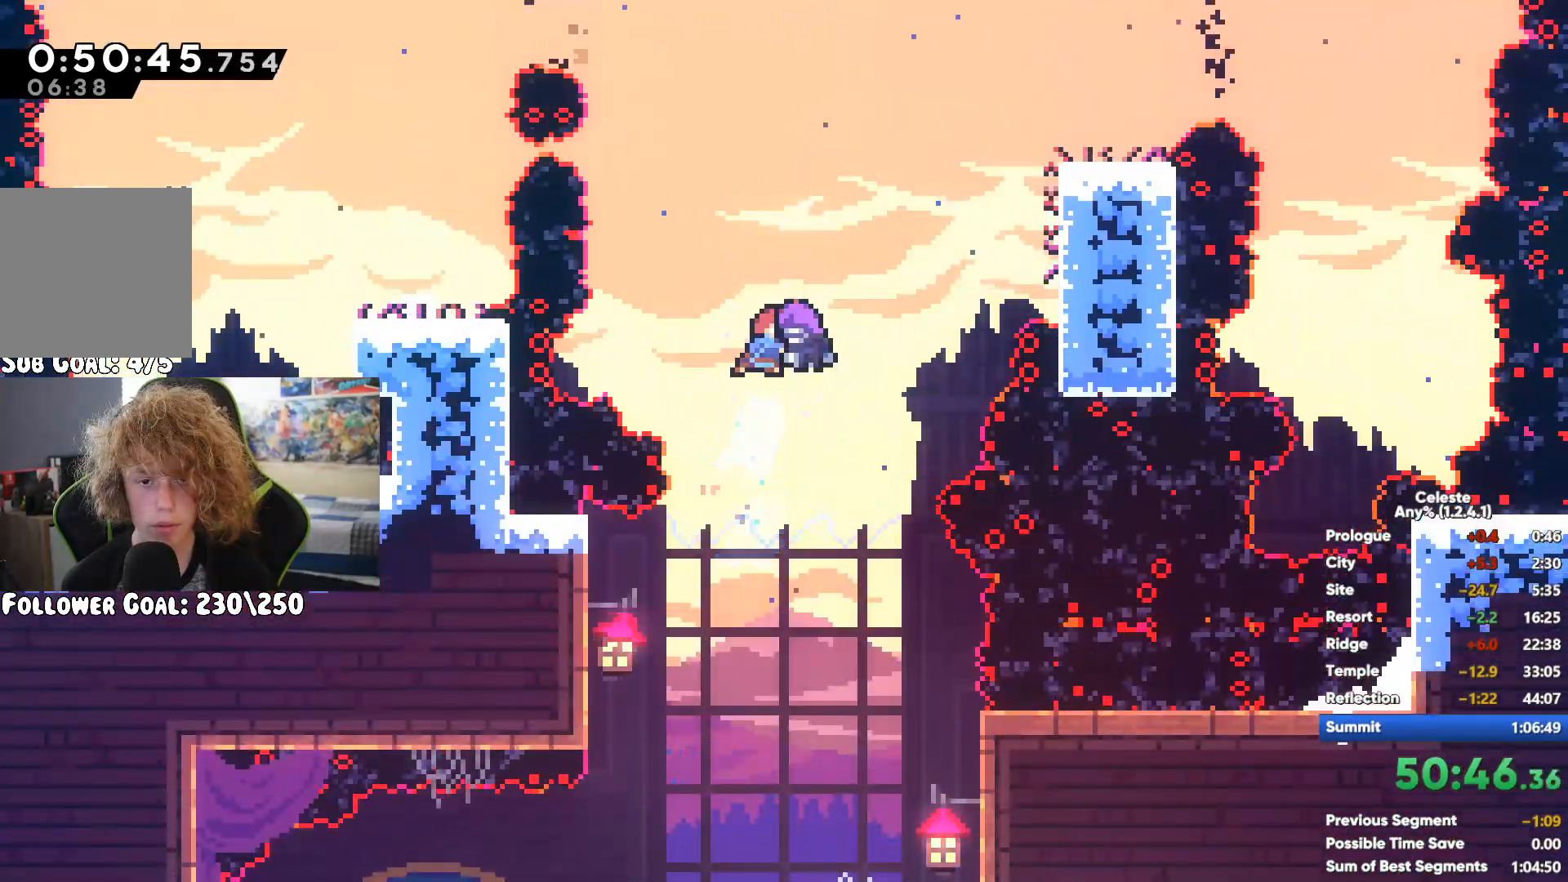
{"buttons": [], "left_stick": "left", "right_stick": "center", "button_events": [[100, "X", "down"], [233, "X", "up"]]}
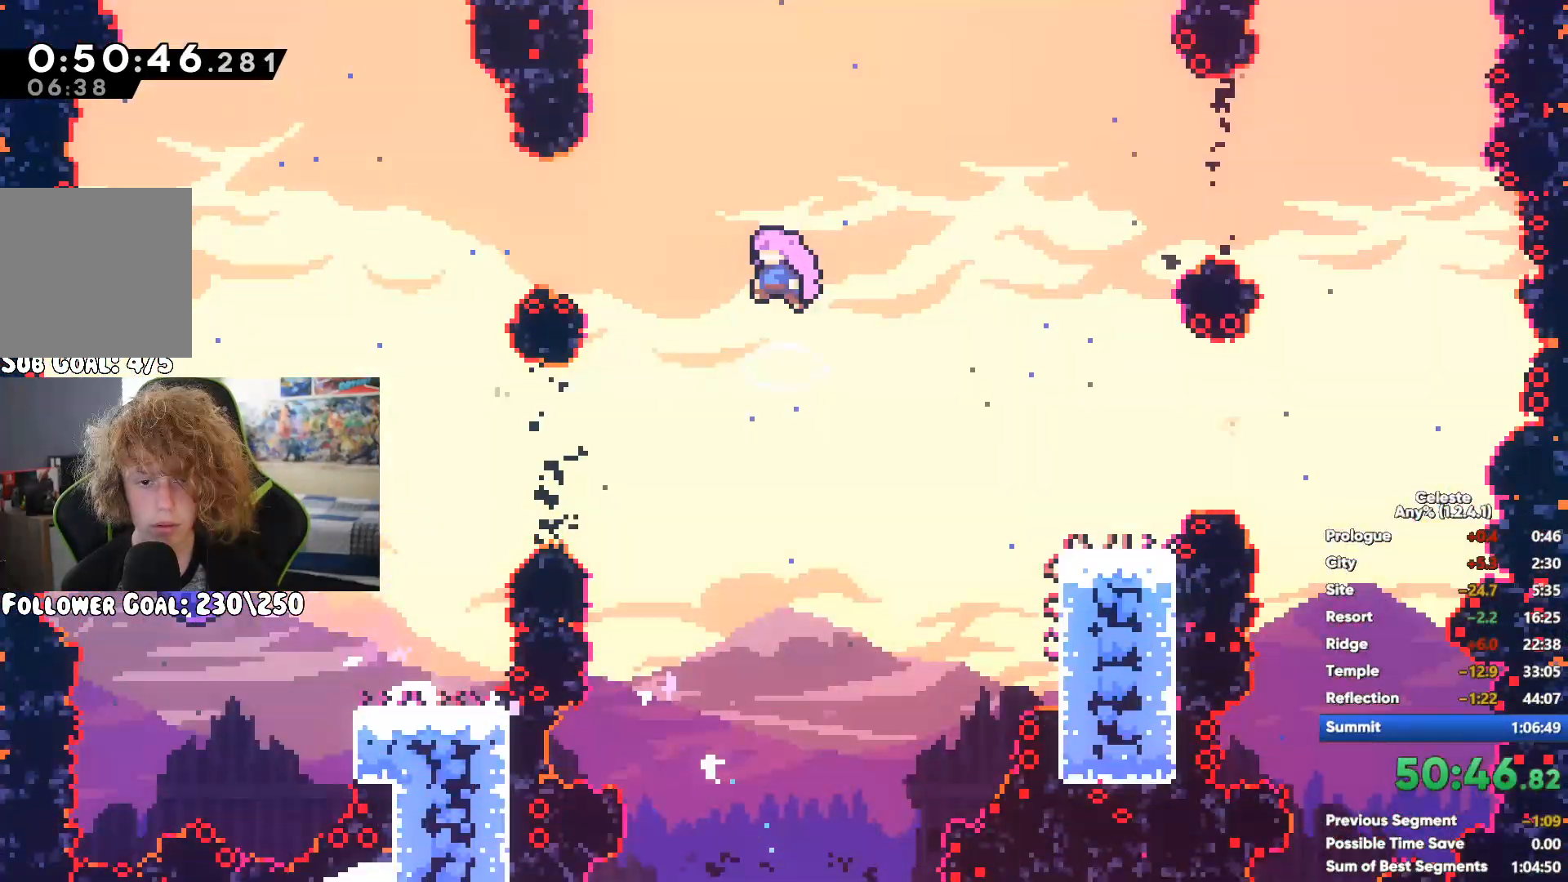
{"buttons": [], "left_stick": "right", "right_stick": "center", "button_events": []}
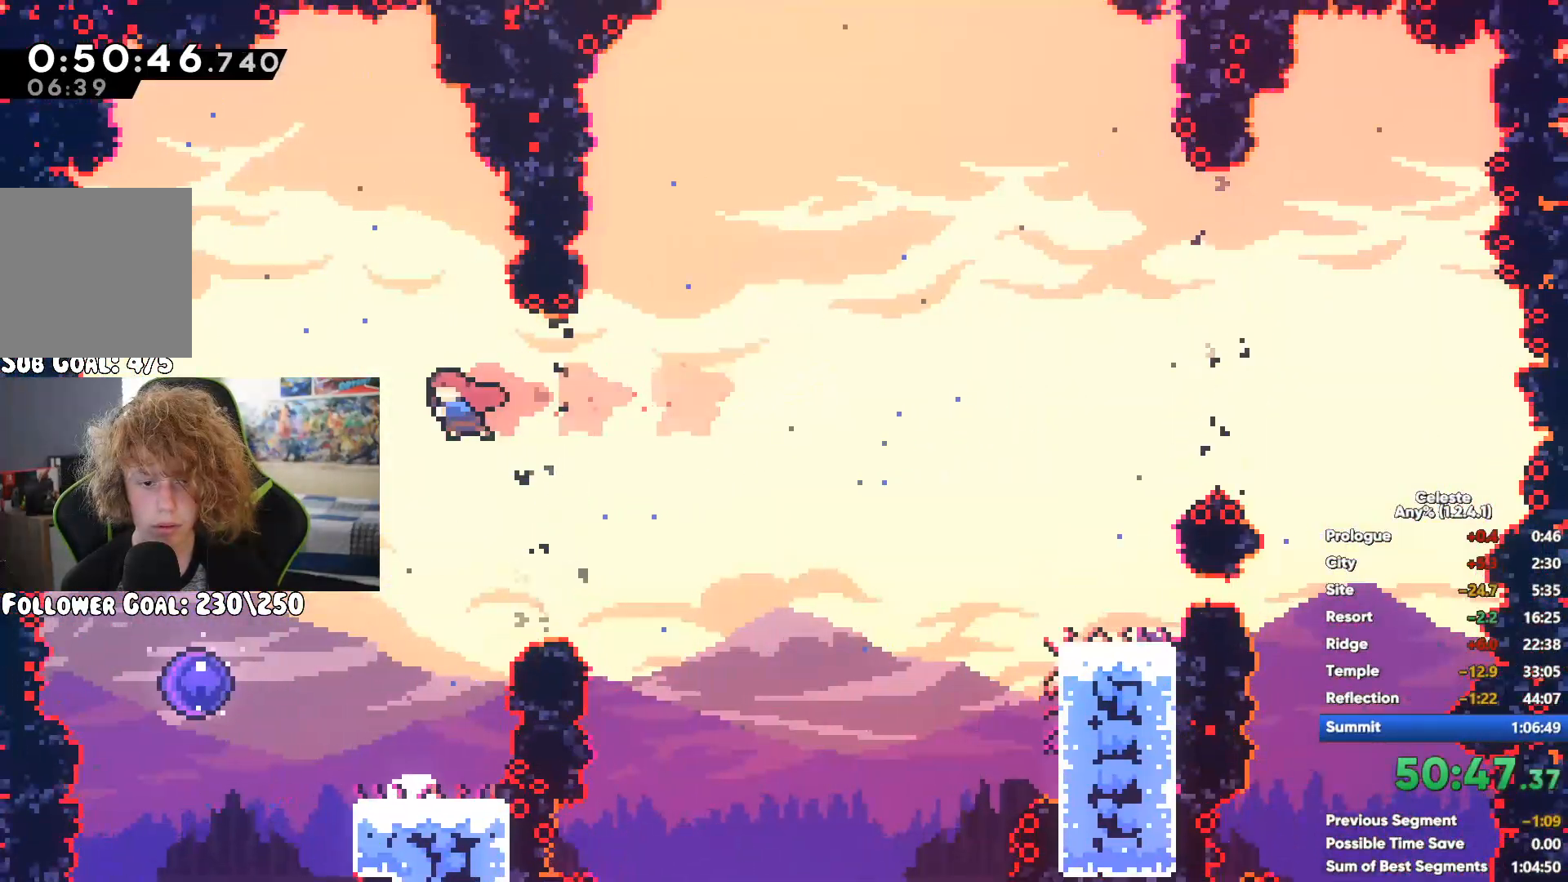
{"buttons": [], "left_stick": "down-right", "right_stick": "center", "button_events": []}
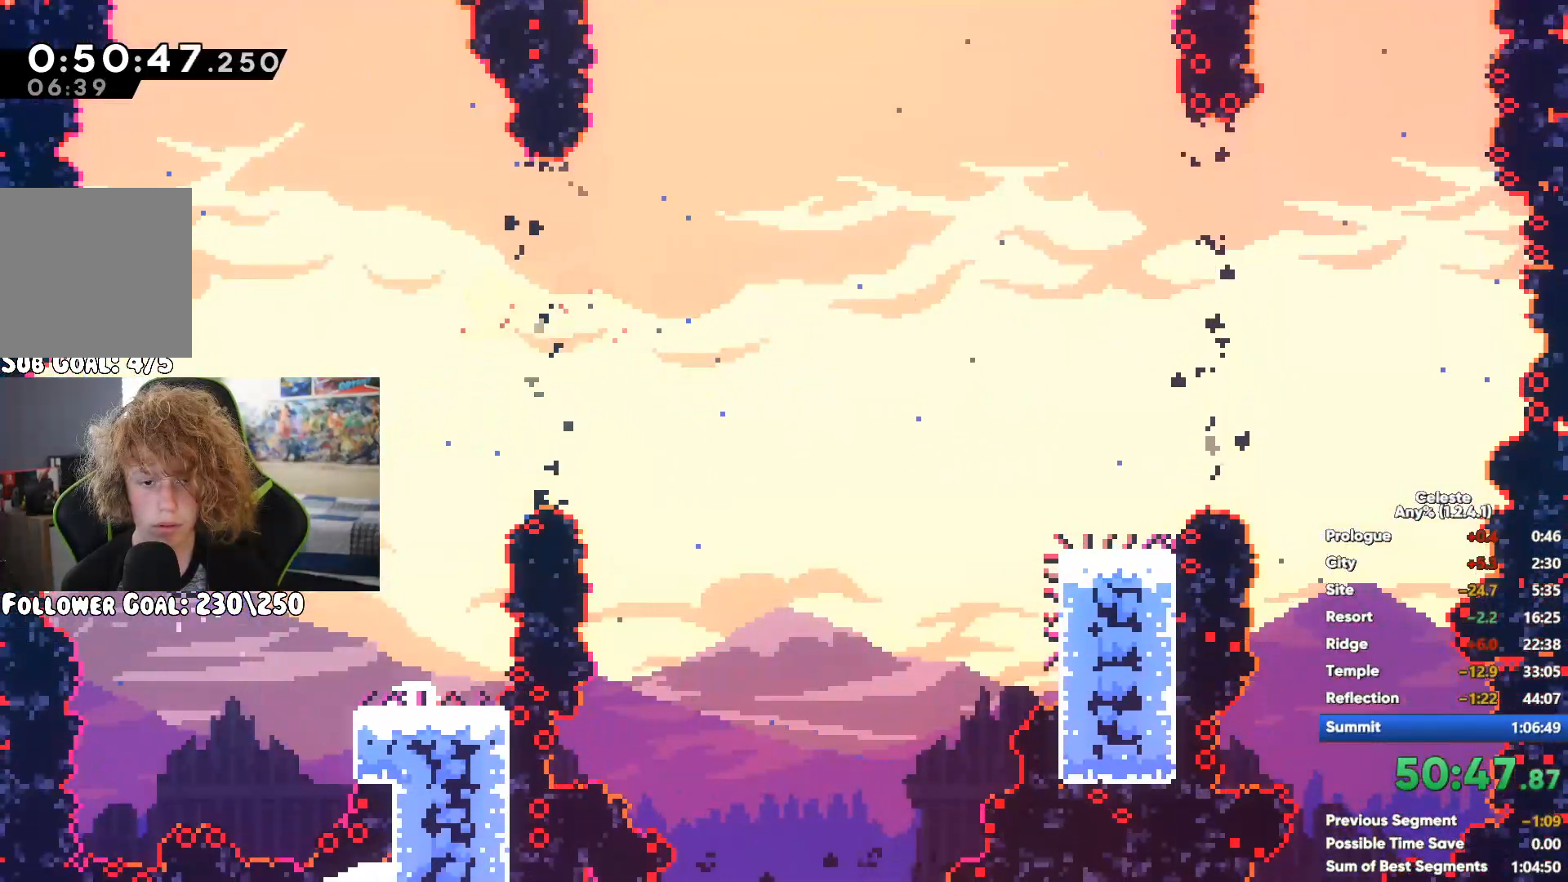
{"buttons": [], "left_stick": "right", "right_stick": "center", "button_events": []}
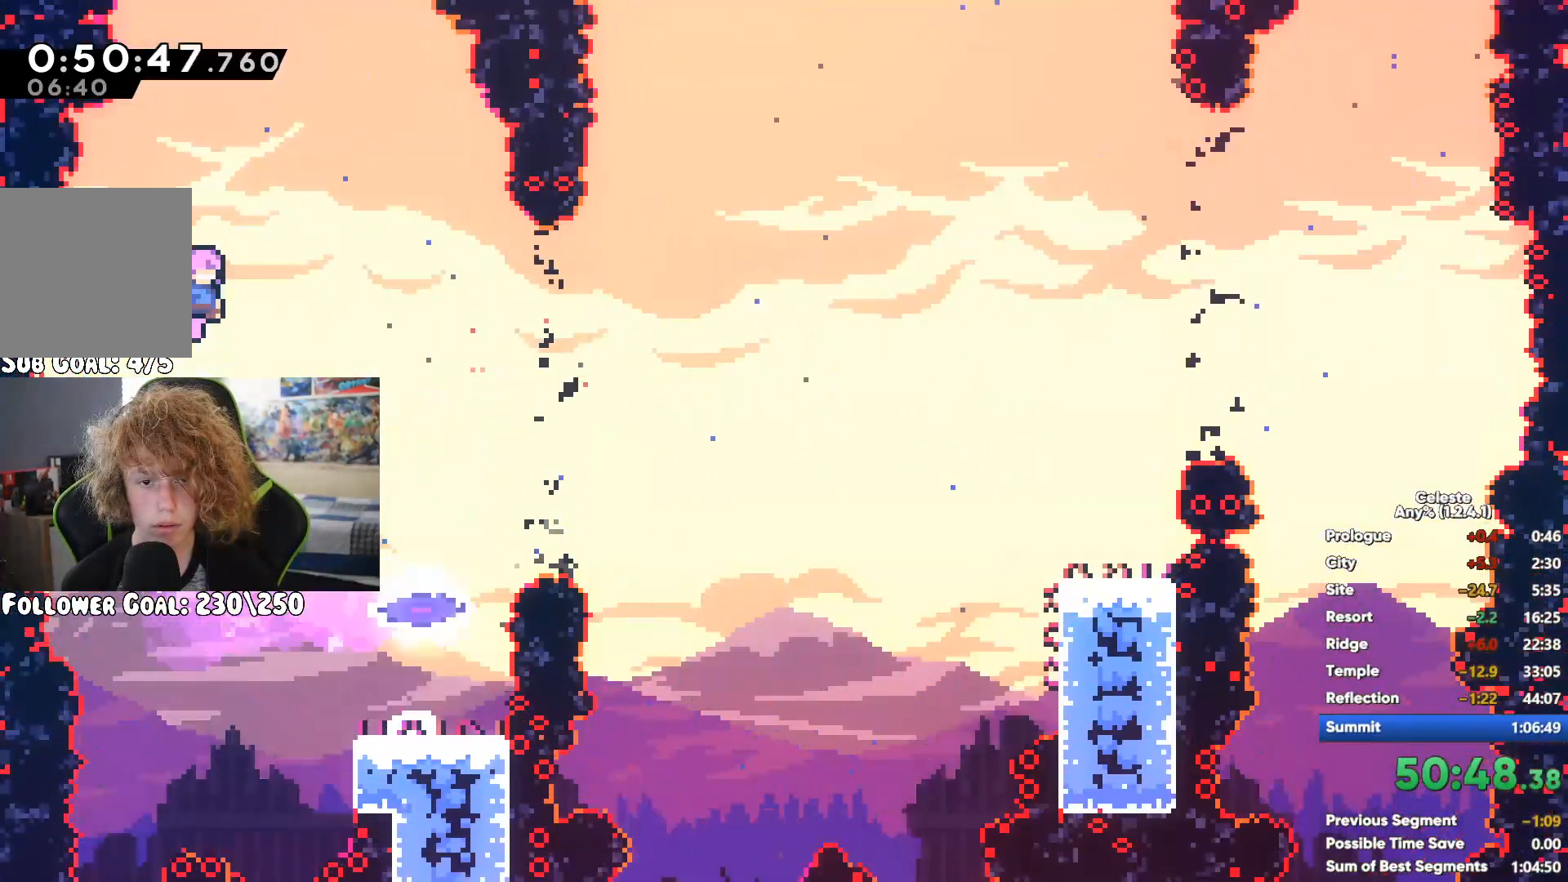
{"buttons": ["X"], "left_stick": "up-right", "right_stick": "center", "button_events": [[33, "X", "down"], [217, "X", "up"], [433, "X", "down"]]}
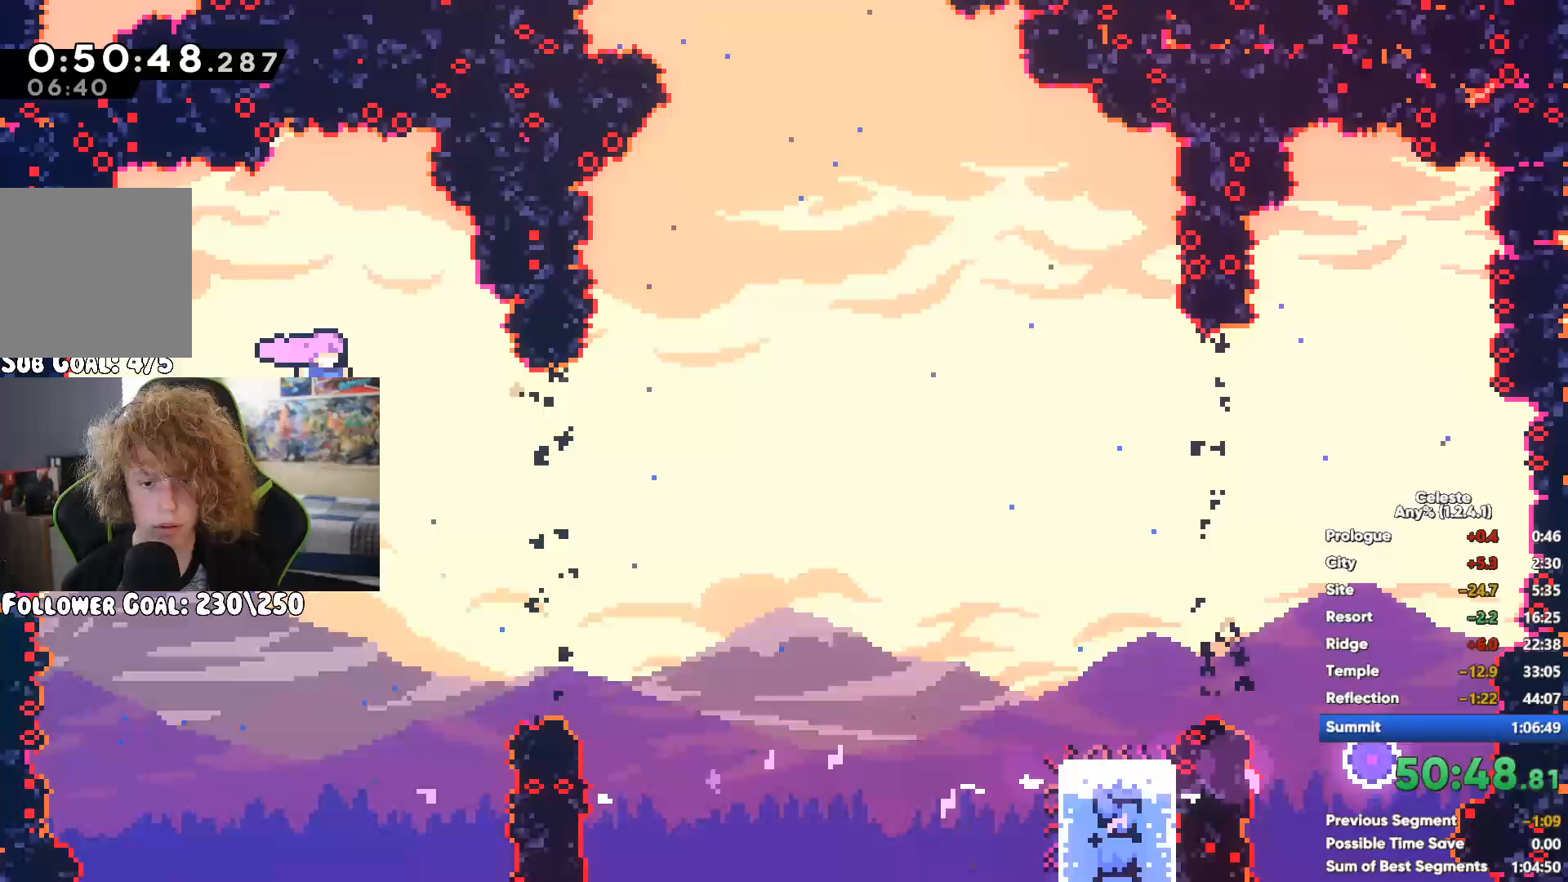
{"buttons": [], "left_stick": "right", "right_stick": "center", "button_events": [[67, "X", "up"]]}
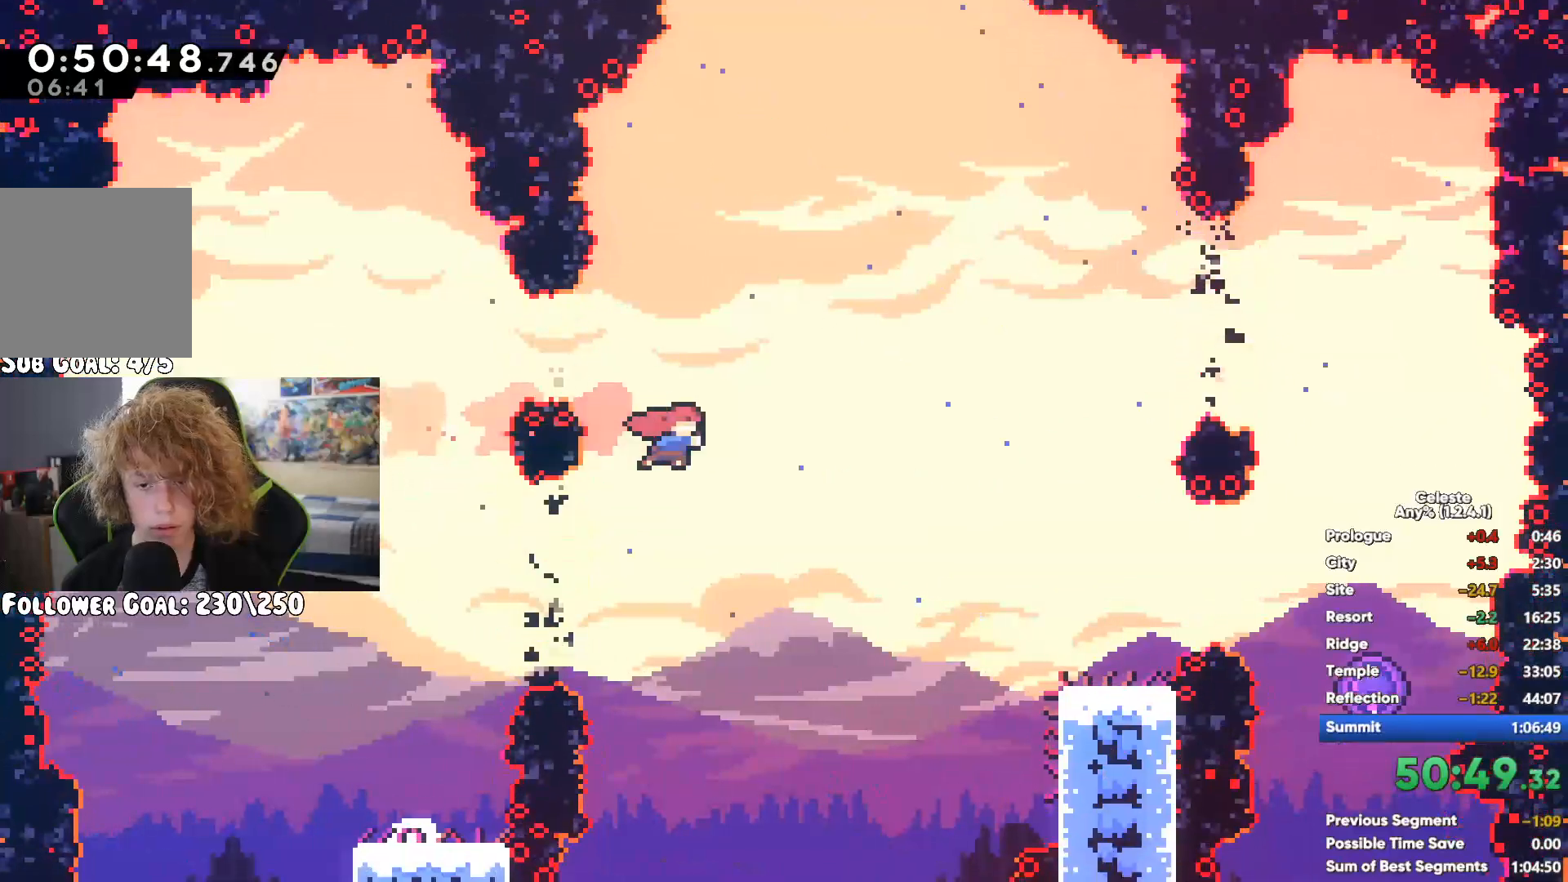
{"buttons": [], "left_stick": "center", "right_stick": "center", "button_events": []}
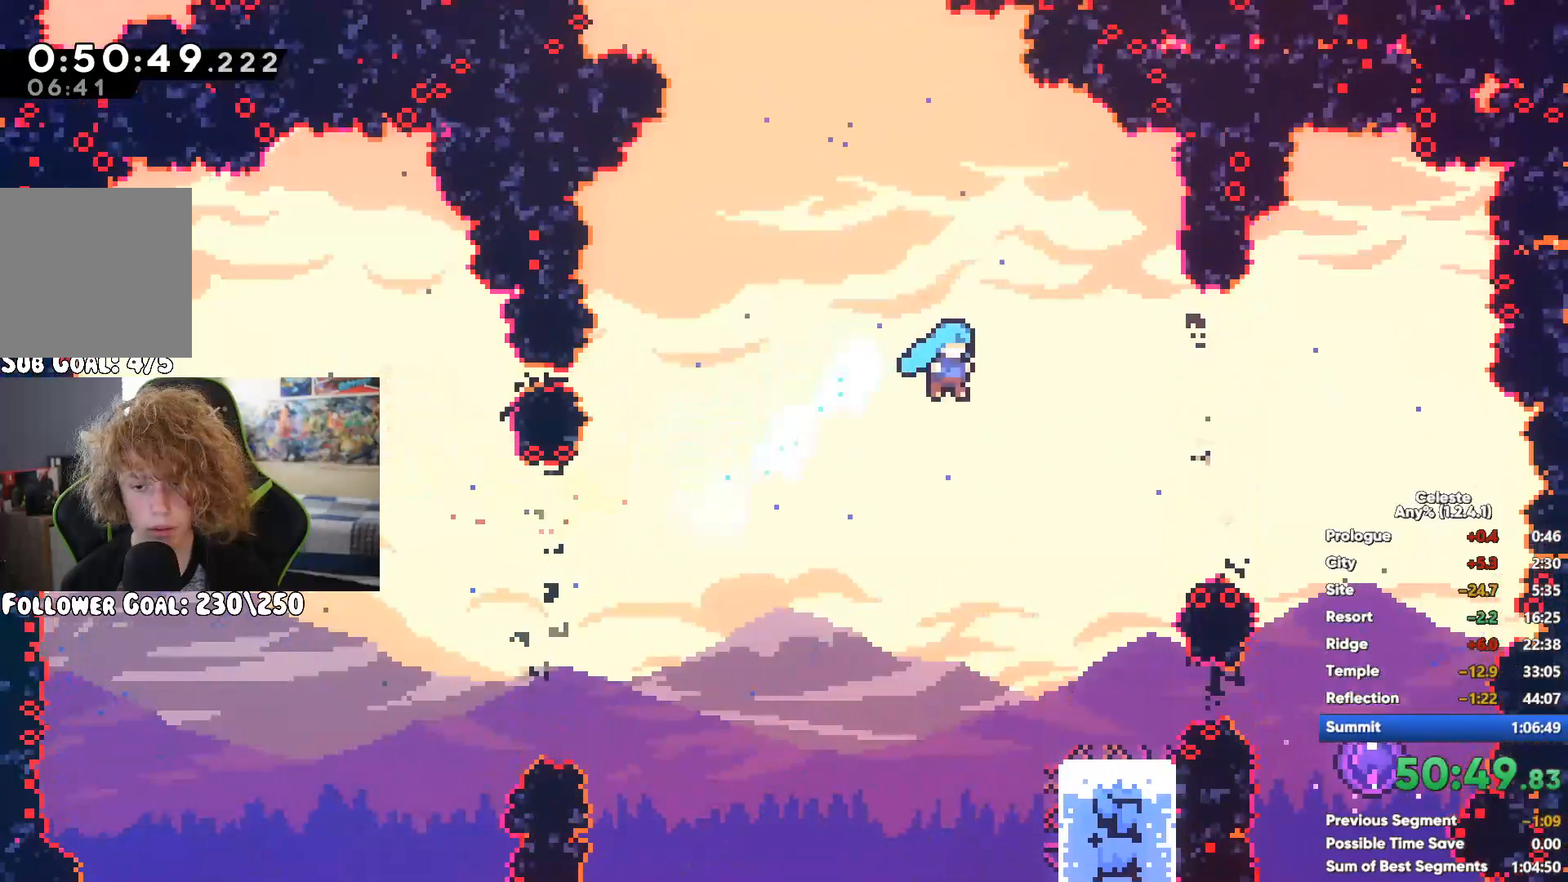
{"buttons": [], "left_stick": "center", "right_stick": "center", "button_events": []}
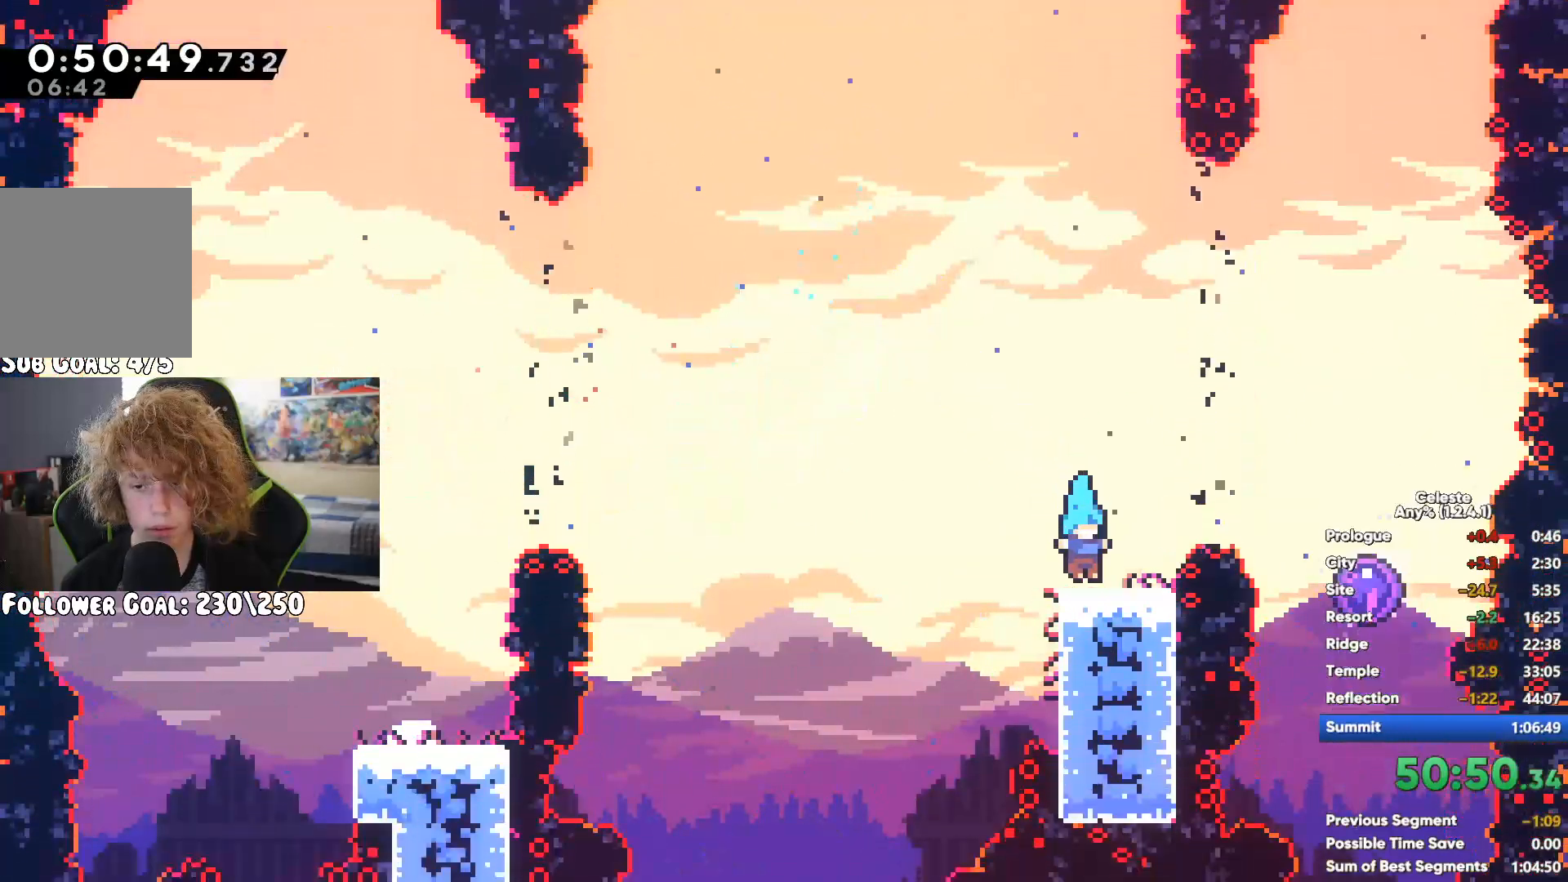
{"buttons": [], "left_stick": "center", "right_stick": "center", "button_events": [[50, "A", "down"], [183, "A", "up"], [250, "X", "down"], [350, "X", "up"]]}
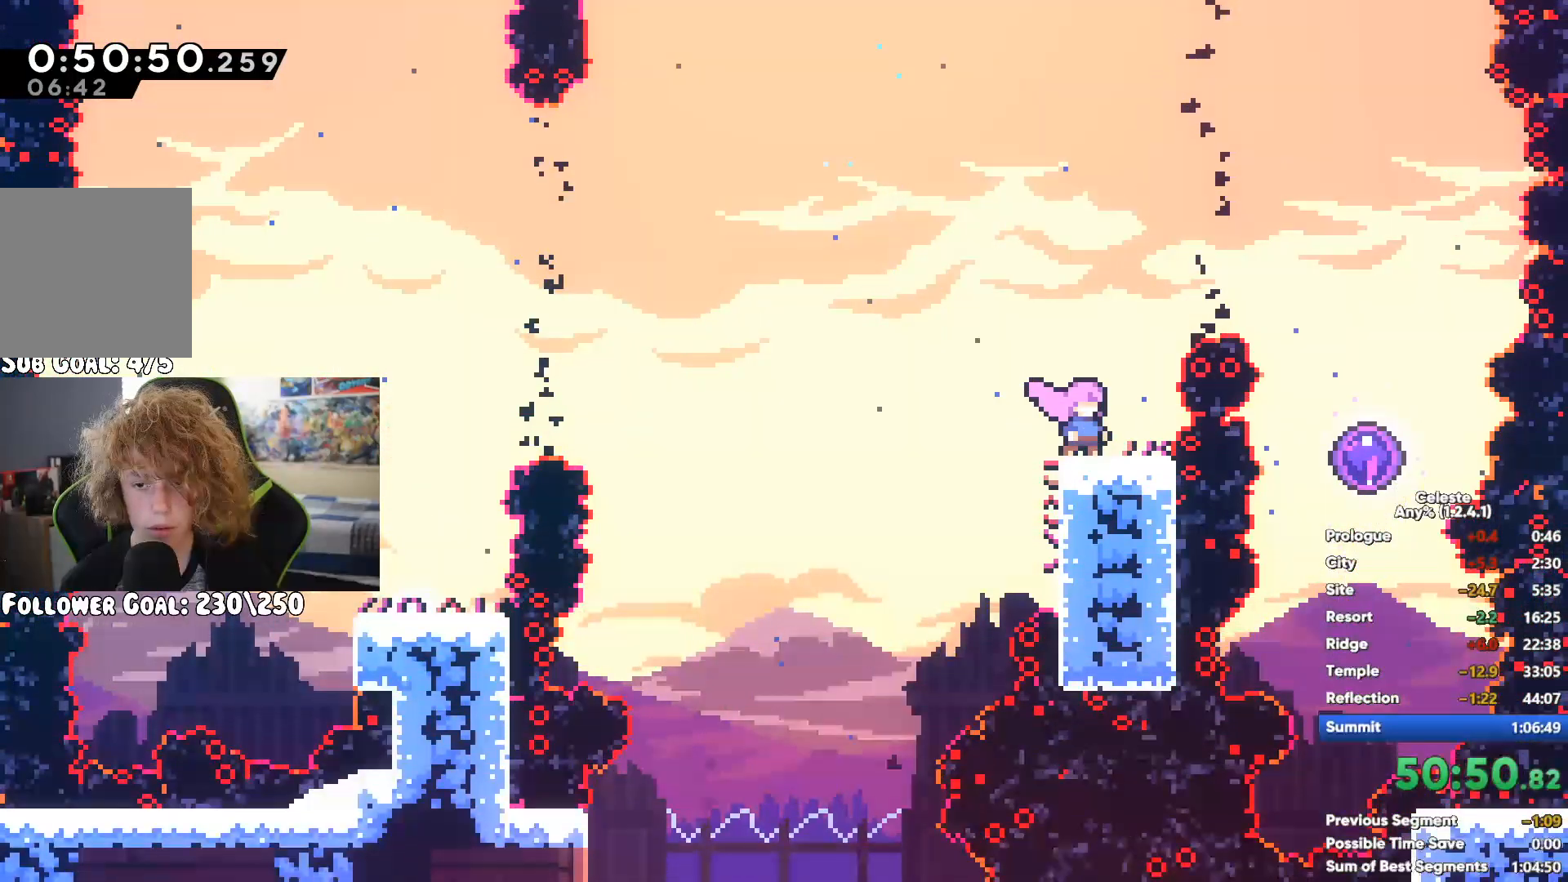
{"buttons": [], "left_stick": "center", "right_stick": "center", "button_events": []}
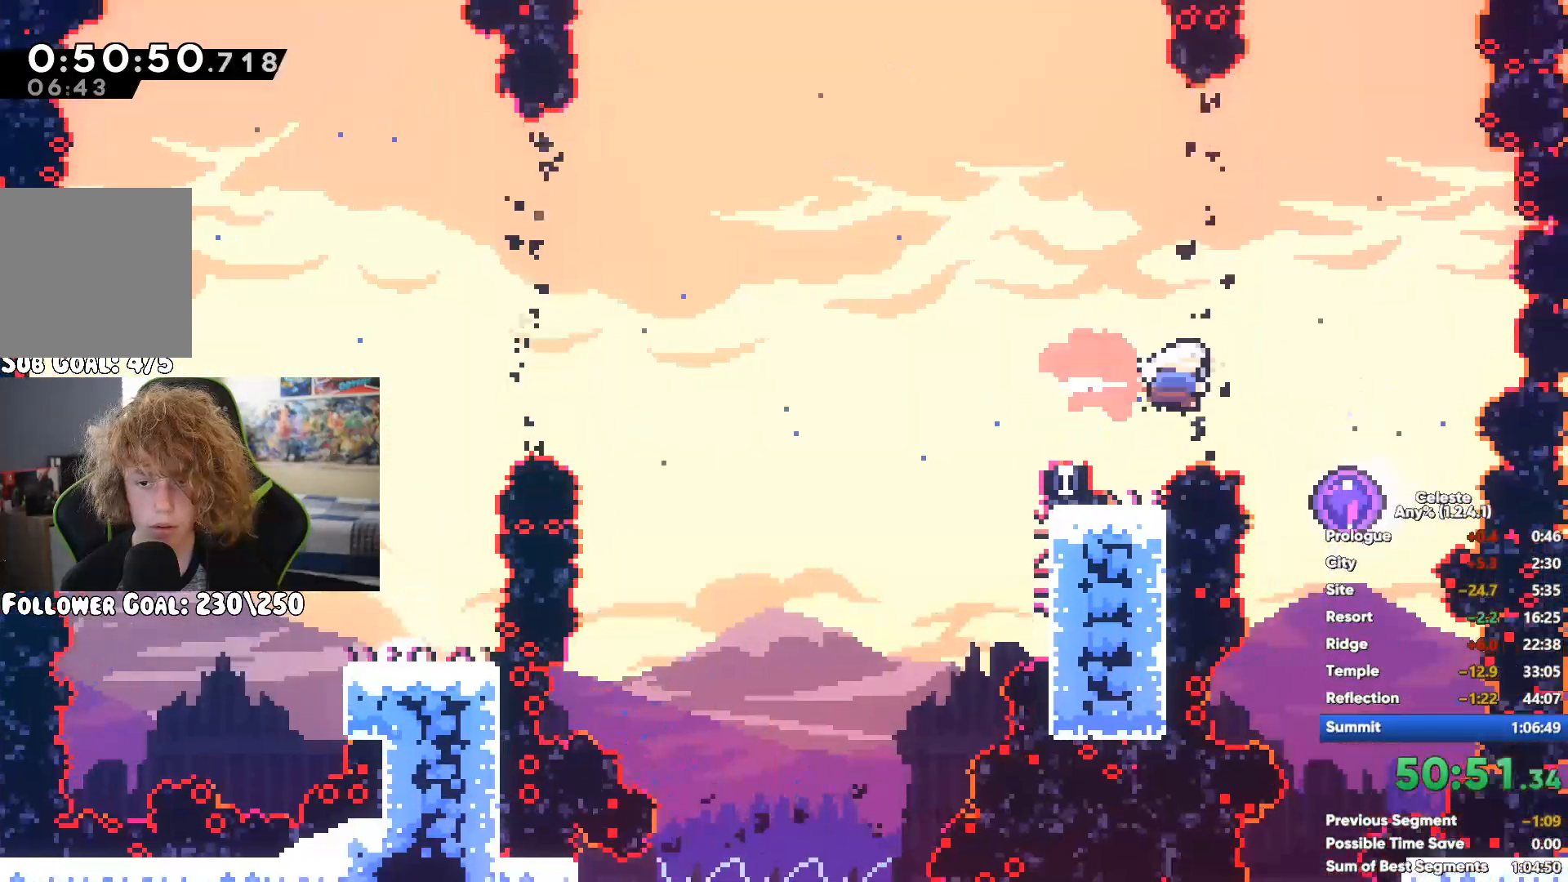
{"buttons": [], "left_stick": "center", "right_stick": "center", "button_events": []}
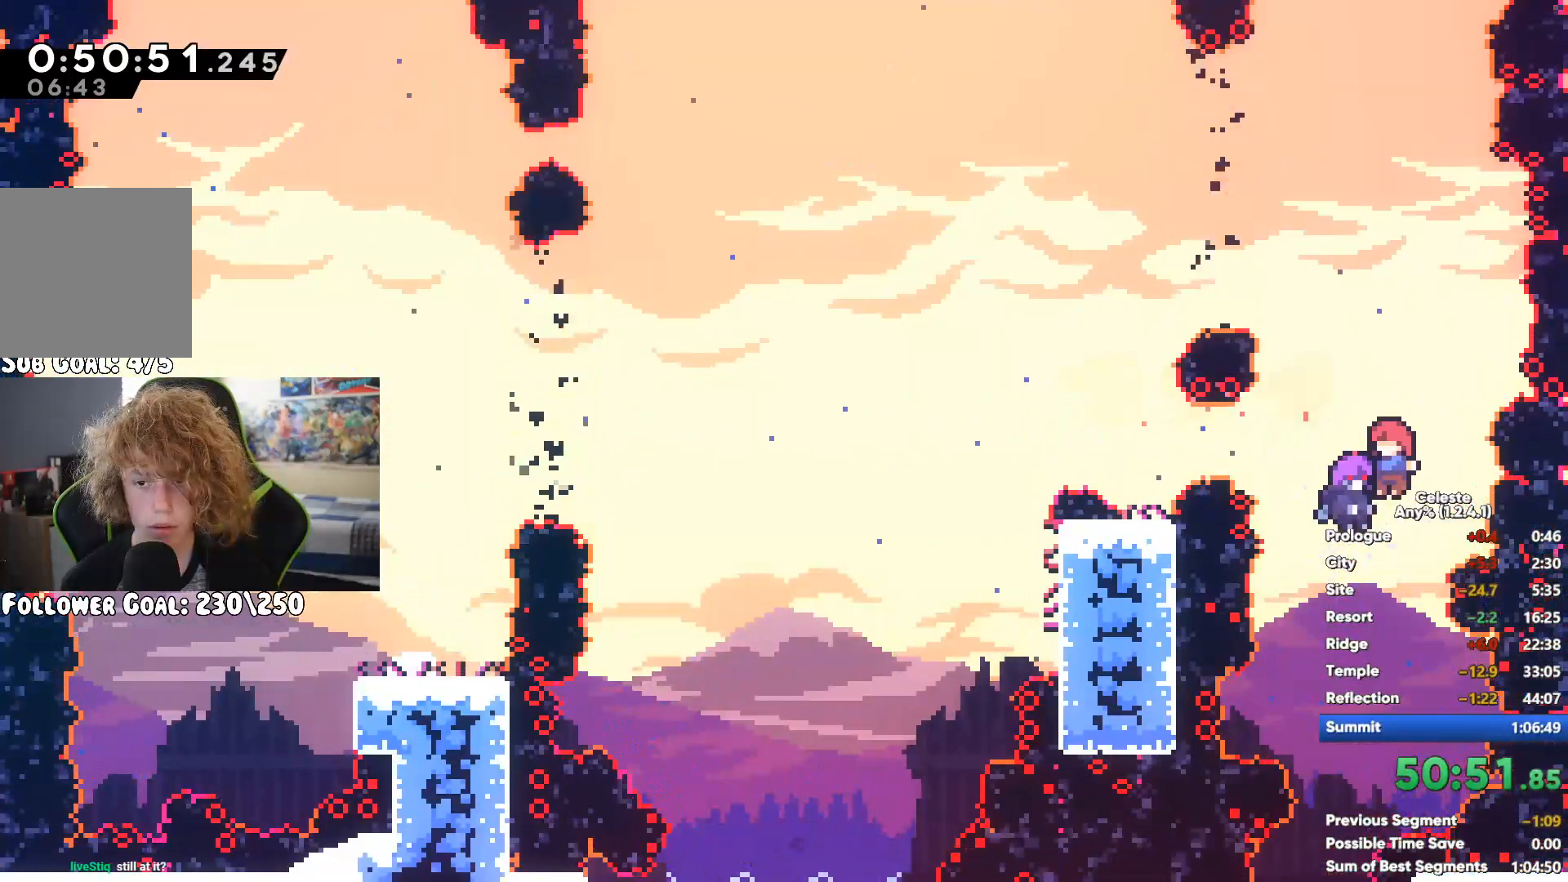
{"buttons": [], "left_stick": "center", "right_stick": "center", "button_events": []}
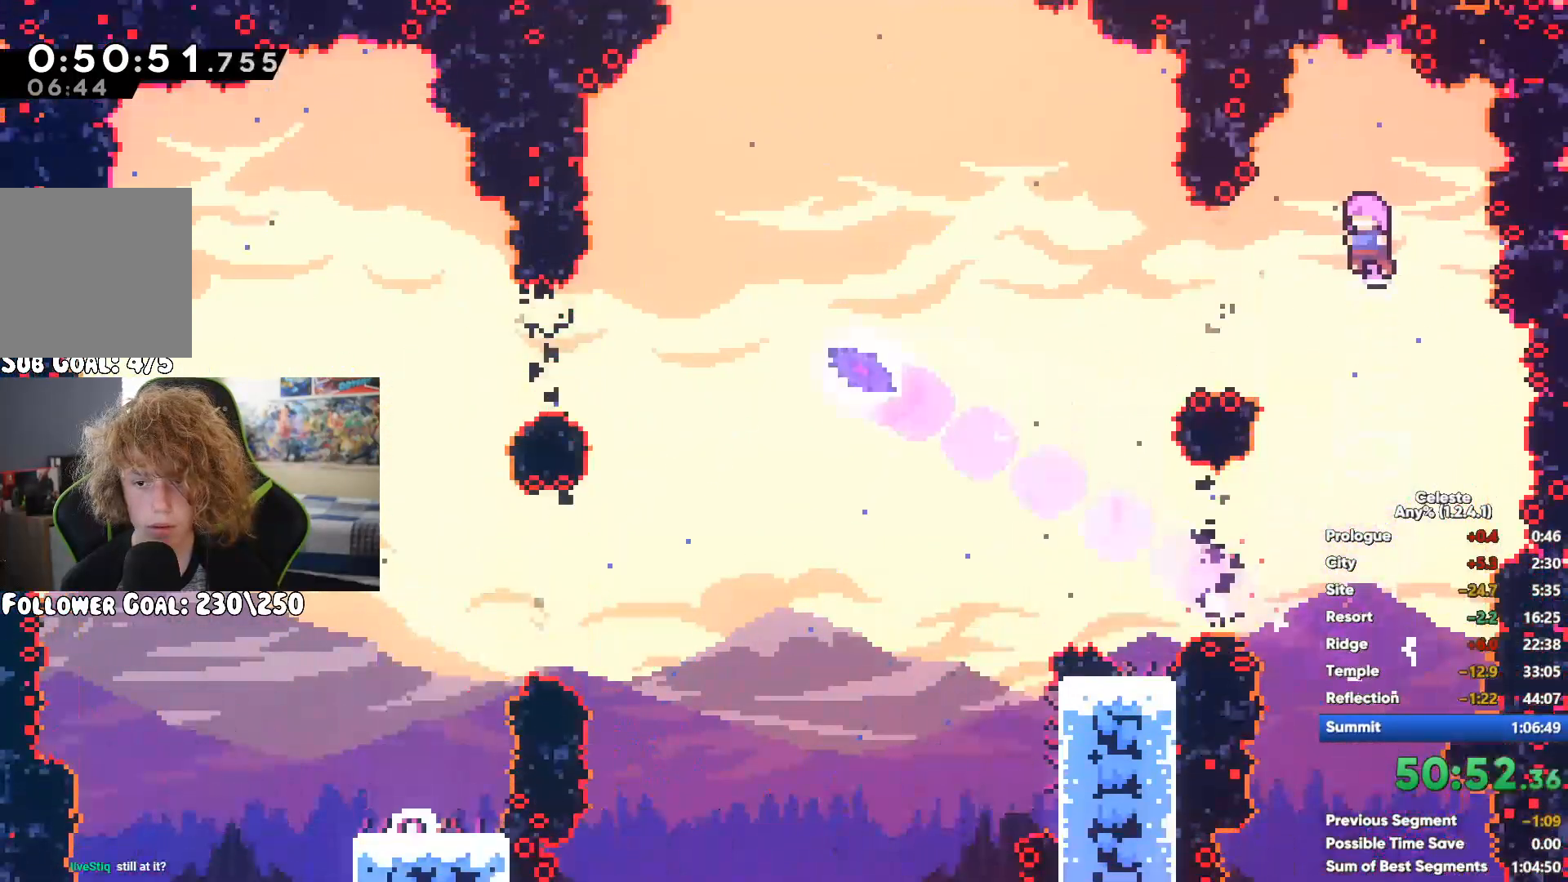
{"buttons": [], "left_stick": "up-left", "right_stick": "center", "button_events": [[83, "X", "down"], [283, "X", "up"]]}
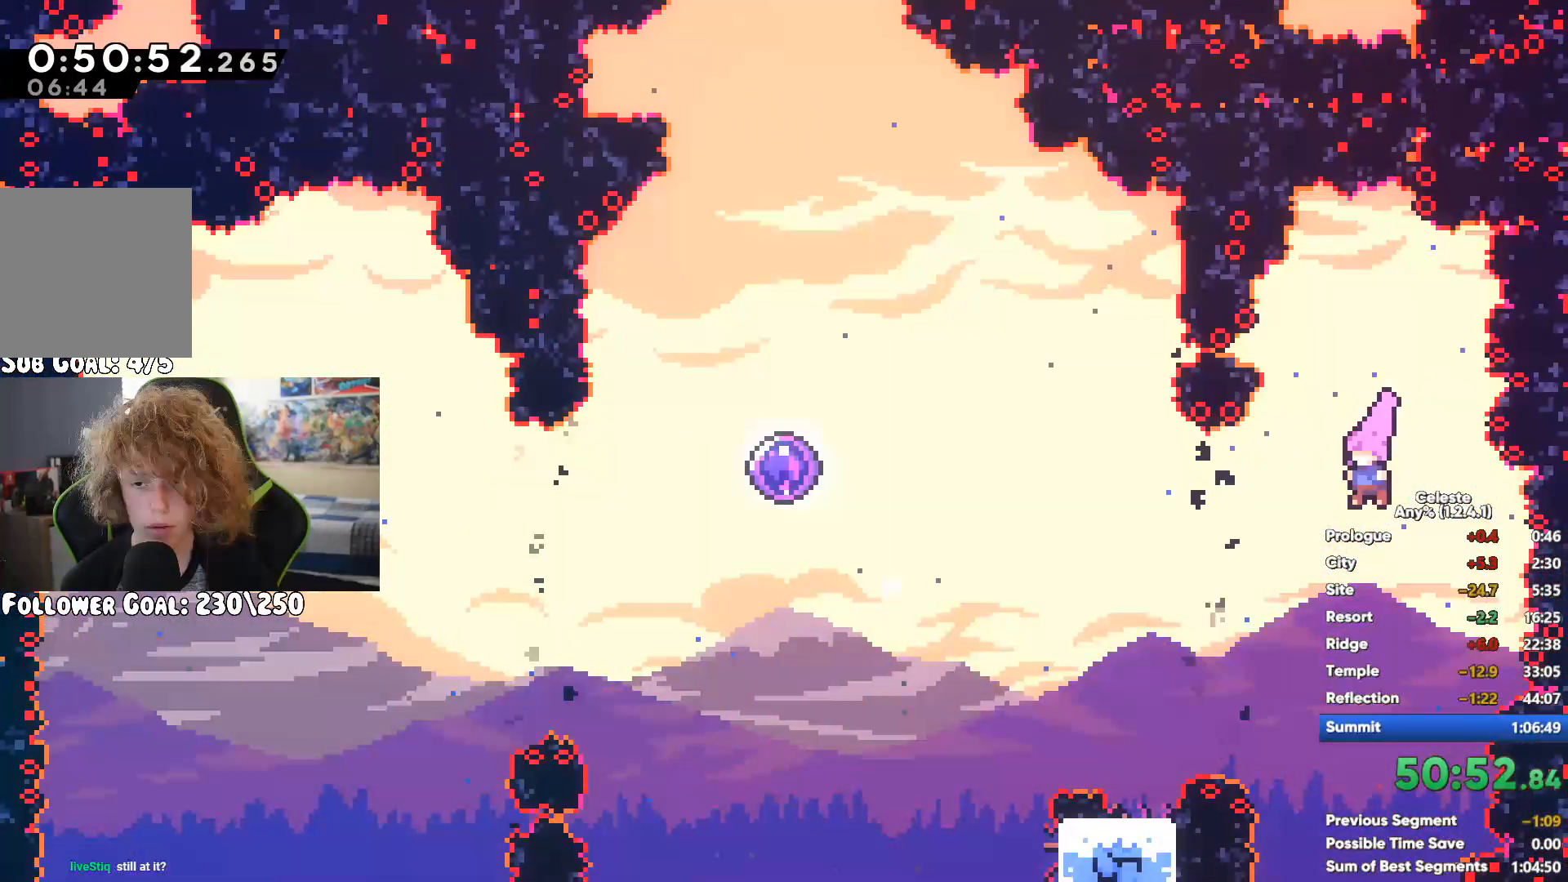
{"buttons": ["X"], "left_stick": "up-left", "right_stick": "center", "button_events": [[367, "X", "down"]]}
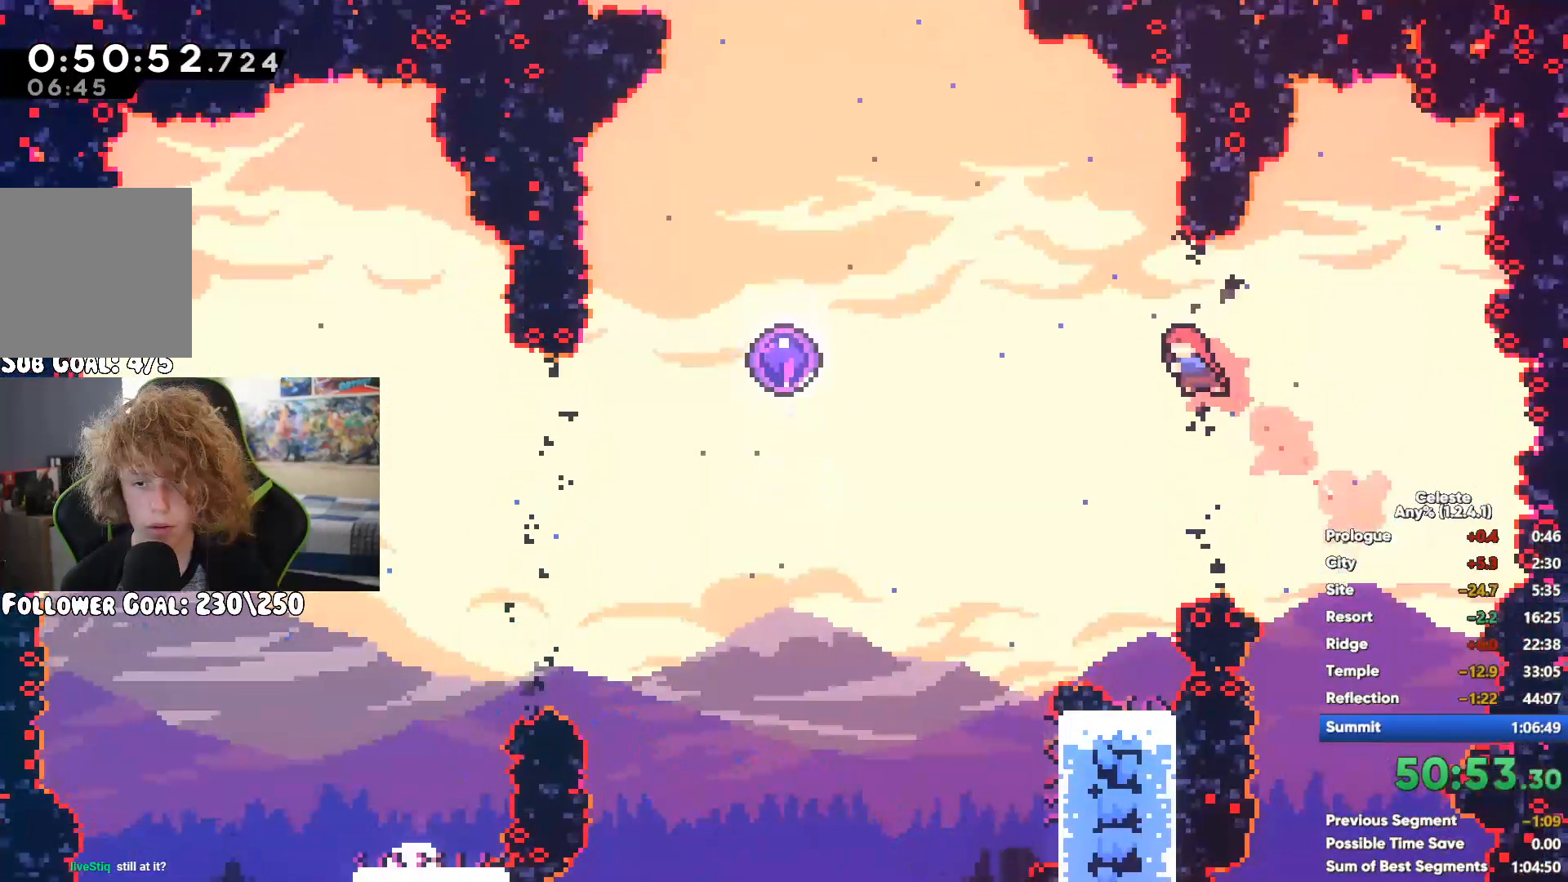
{"buttons": [], "left_stick": "center", "right_stick": "center", "button_events": [[33, "X", "up"]]}
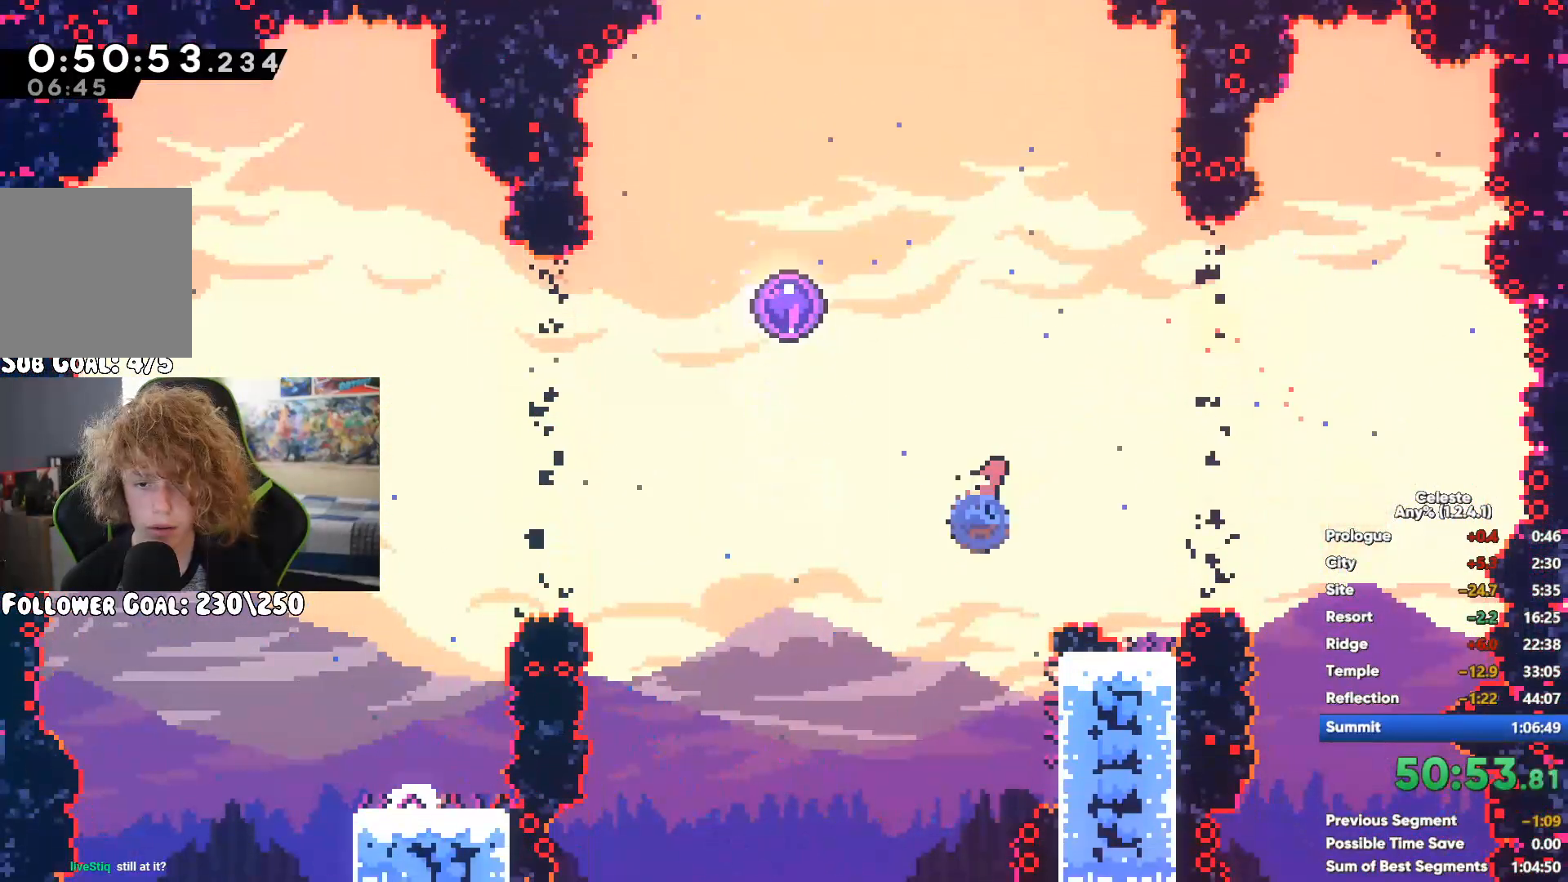
{"buttons": [], "left_stick": "center", "right_stick": "center", "button_events": []}
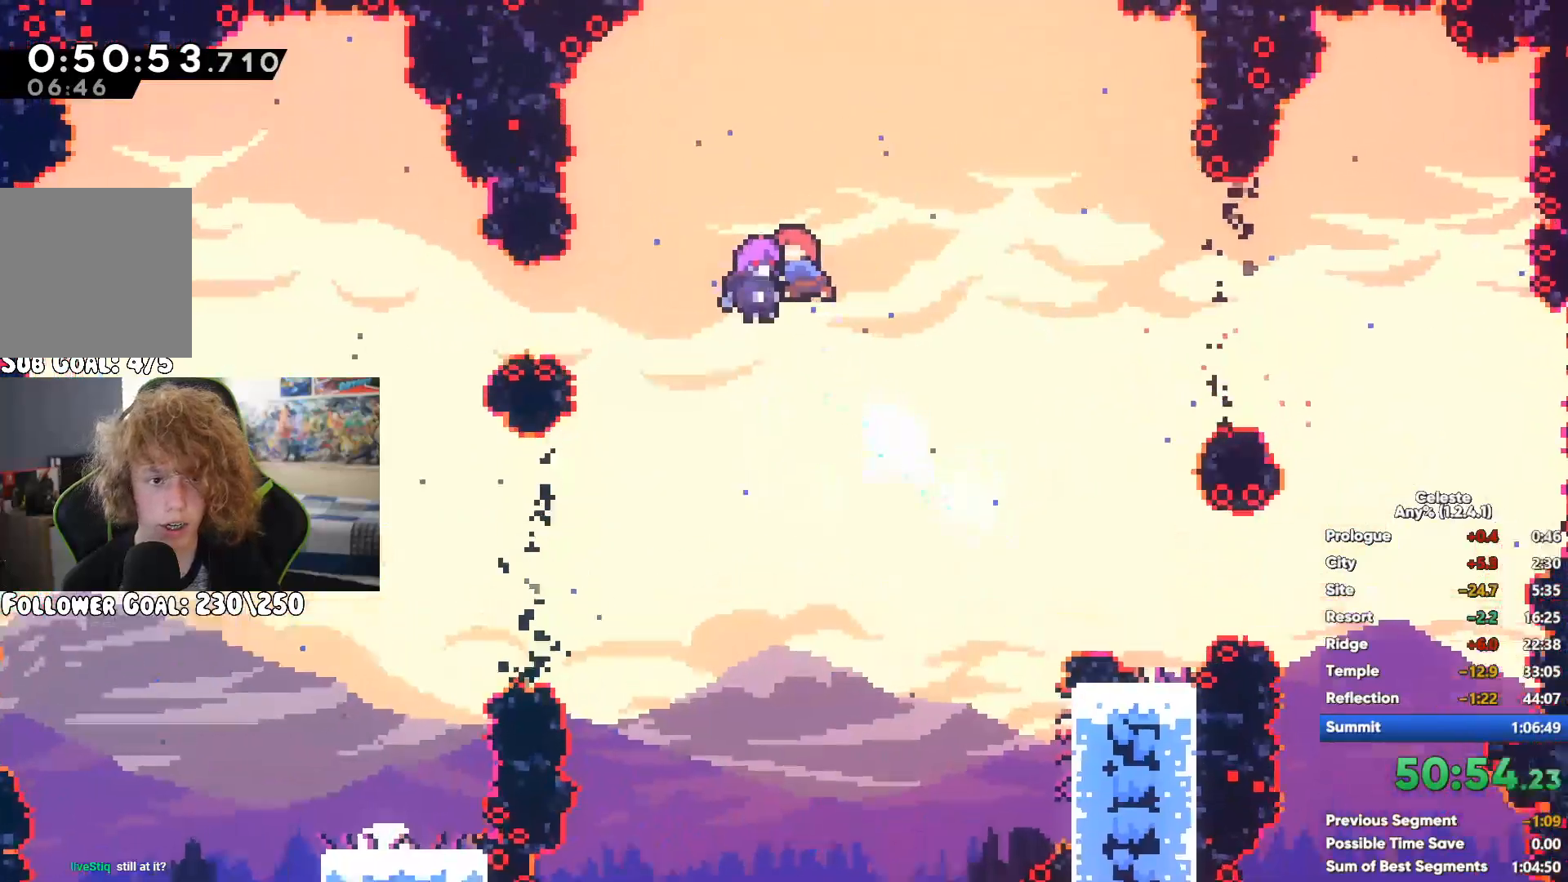
{"buttons": [], "left_stick": "center", "right_stick": "center", "button_events": []}
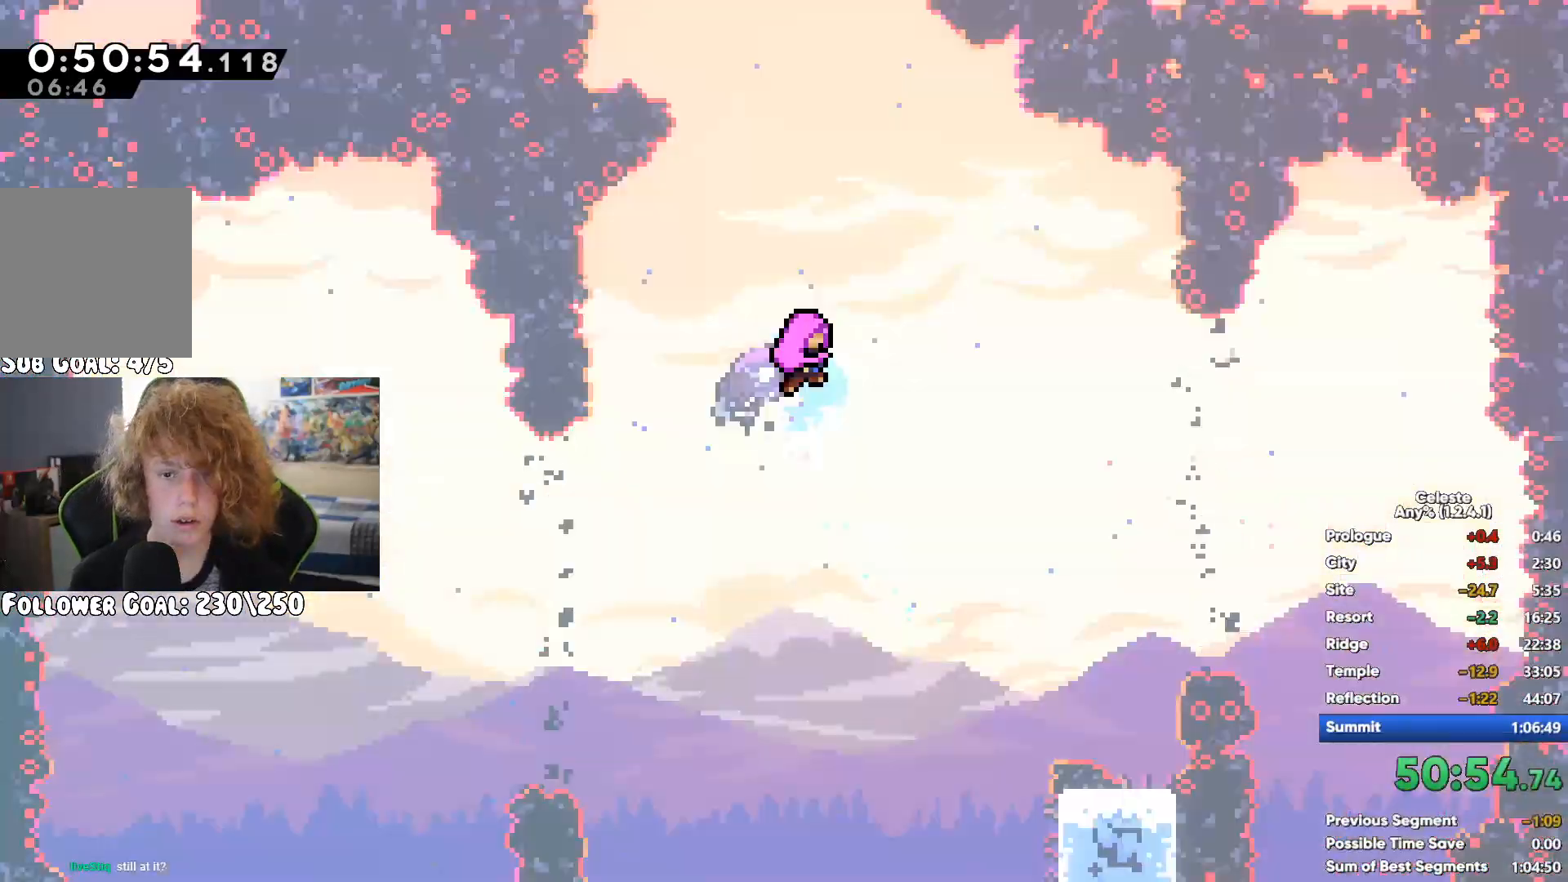
{"buttons": [], "left_stick": "center", "right_stick": "center", "button_events": []}
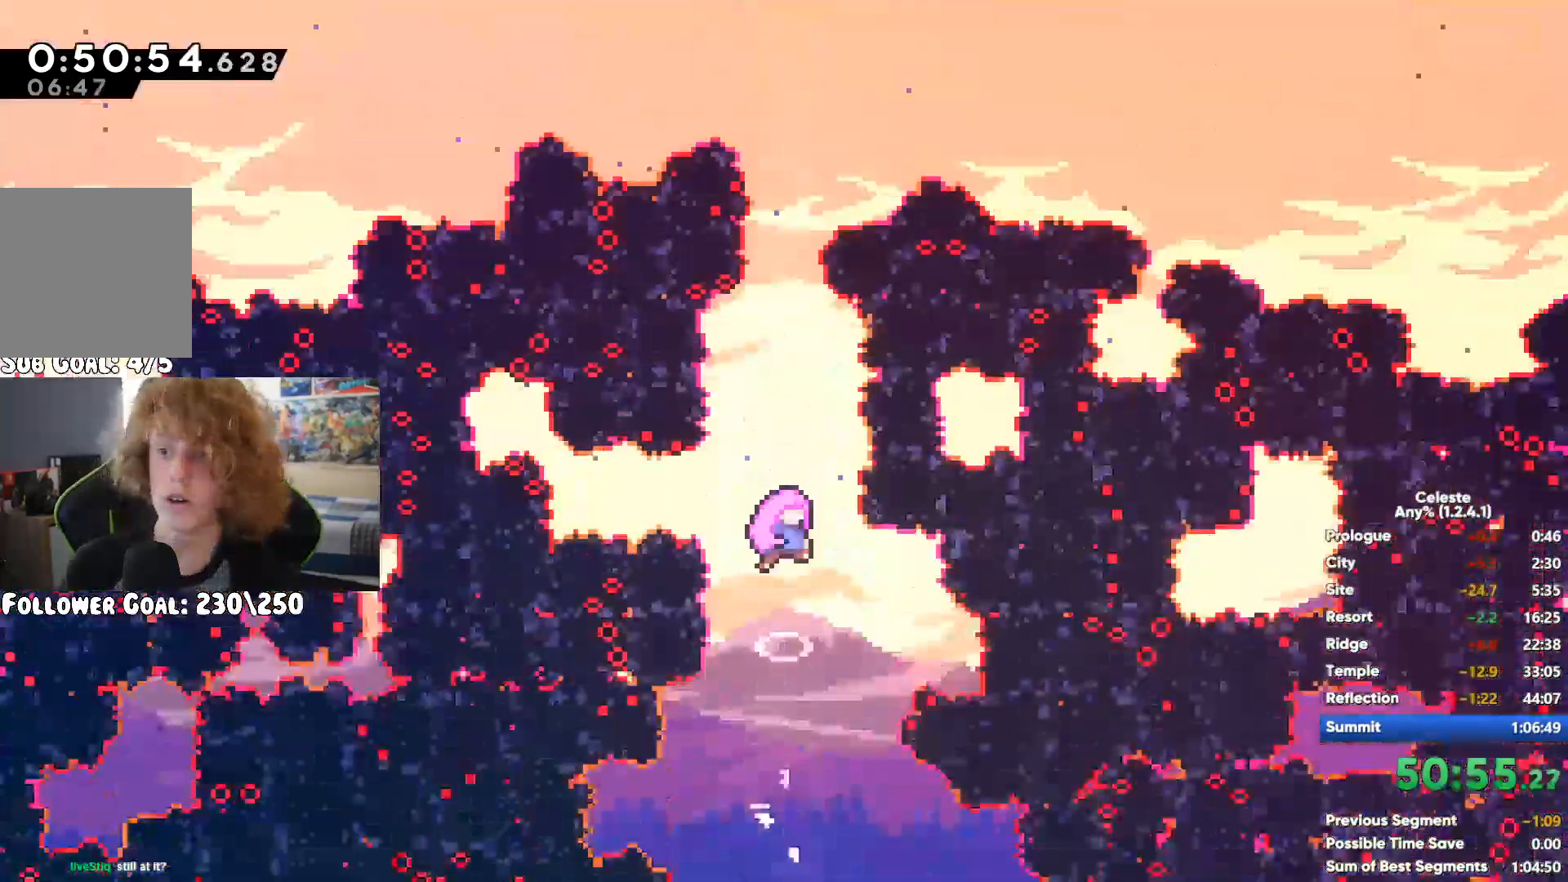
{"buttons": [], "left_stick": "center", "right_stick": "center", "button_events": []}
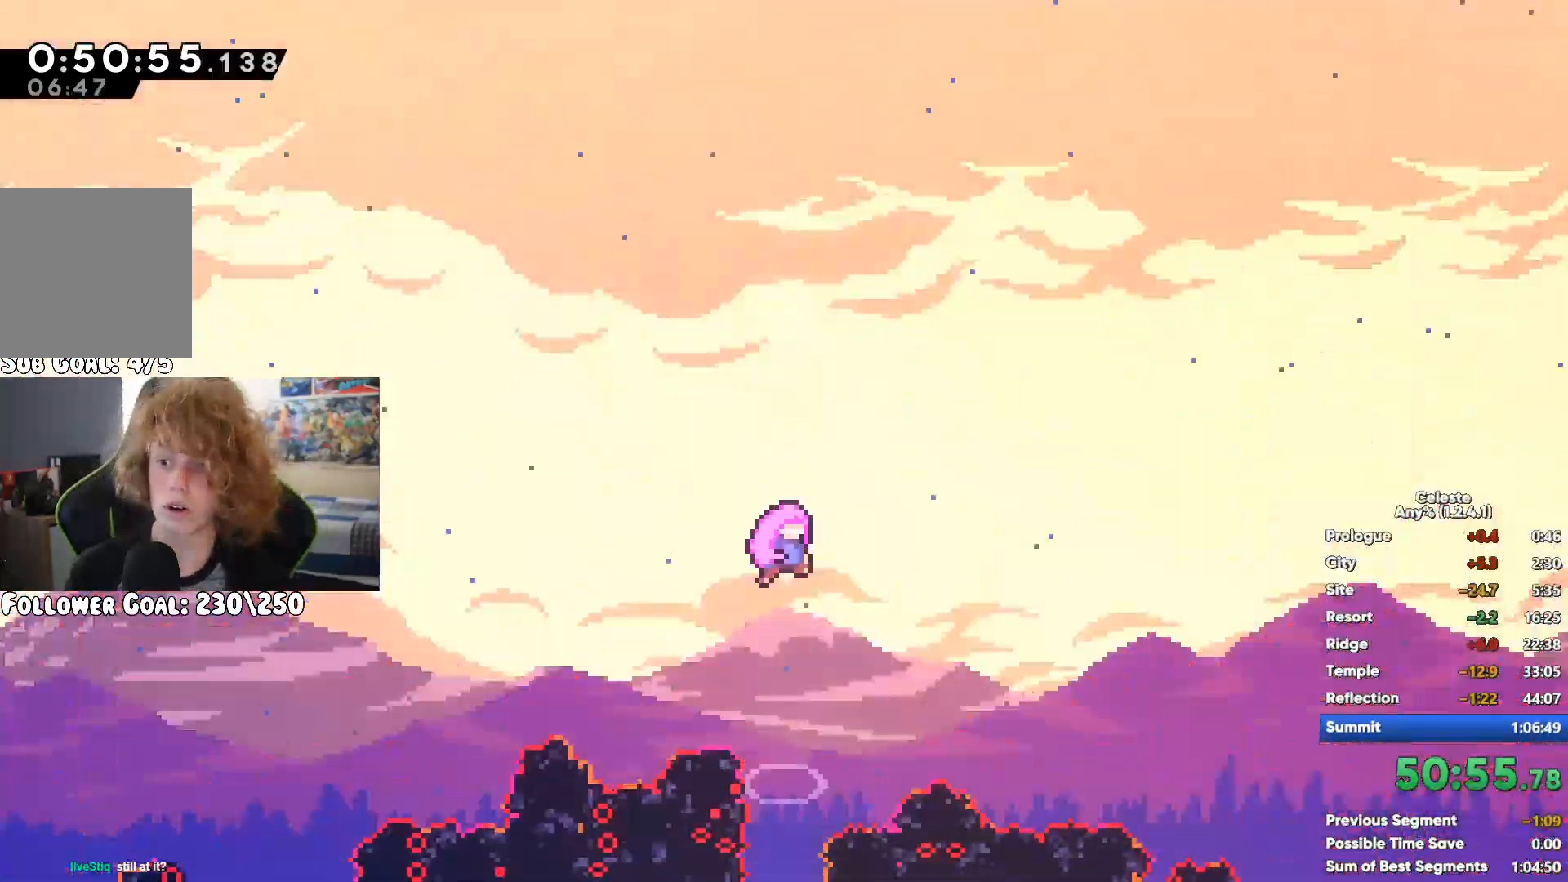
{"buttons": [], "left_stick": "center", "right_stick": "center", "button_events": []}
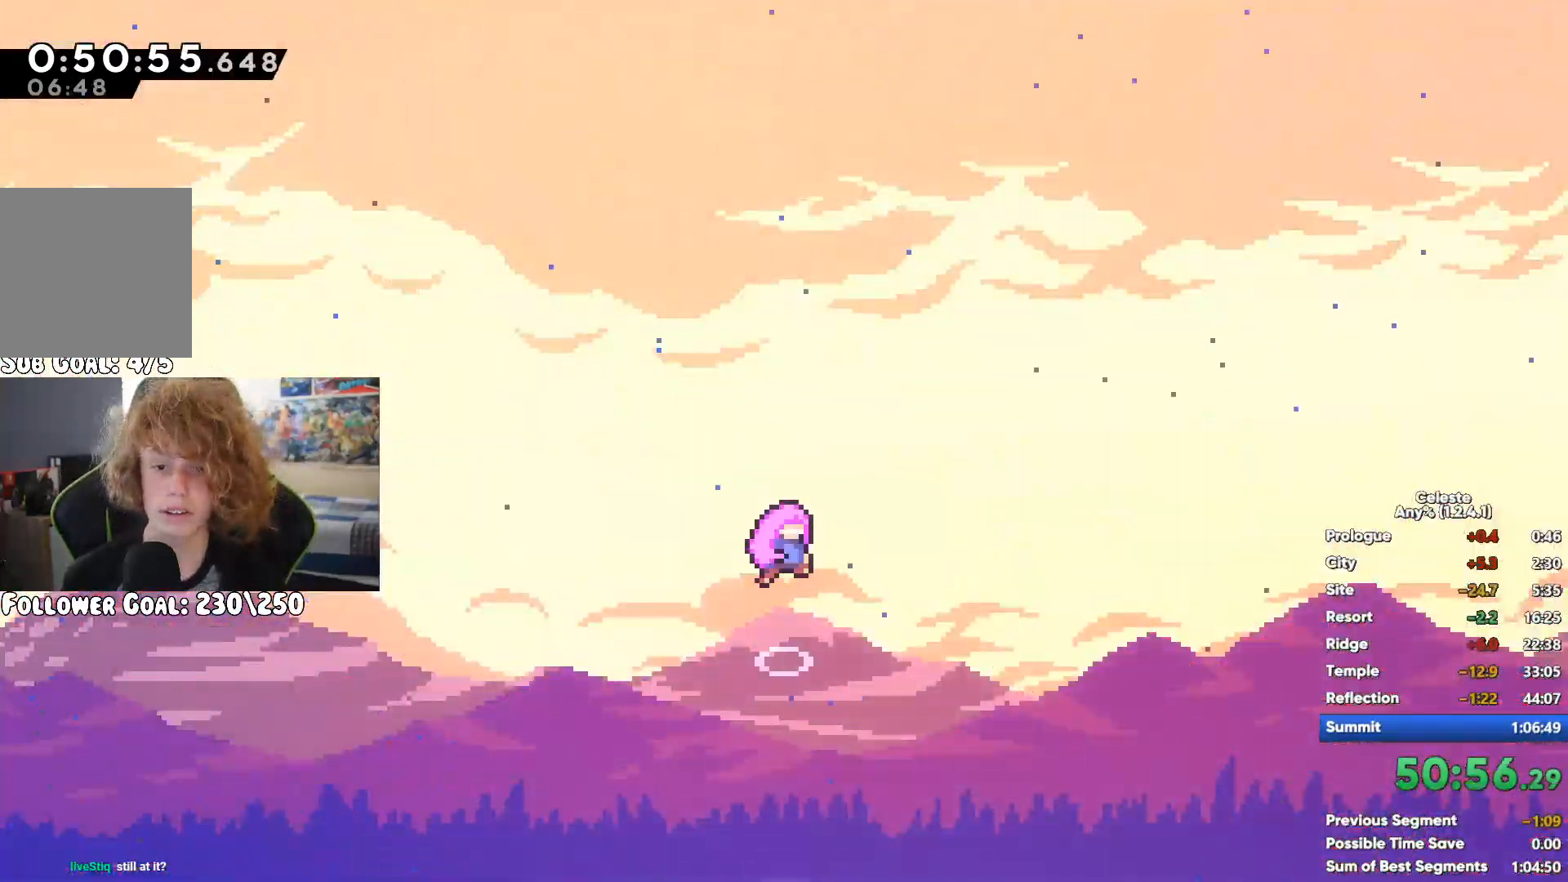
{"buttons": [], "left_stick": "center", "right_stick": "center", "button_events": []}
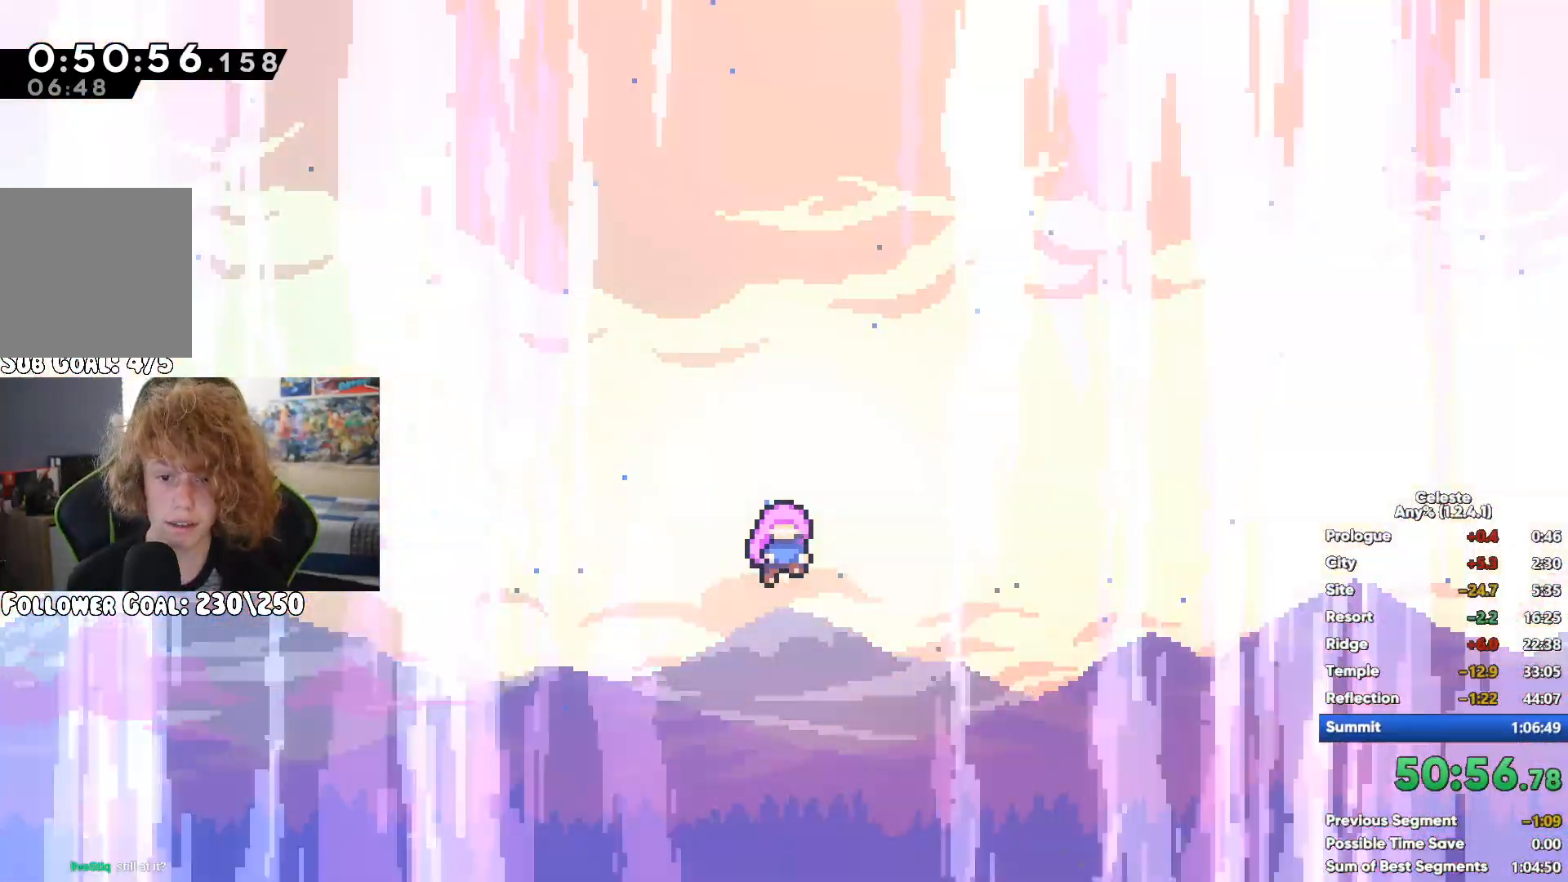
{"buttons": [], "left_stick": "center", "right_stick": "center", "button_events": []}
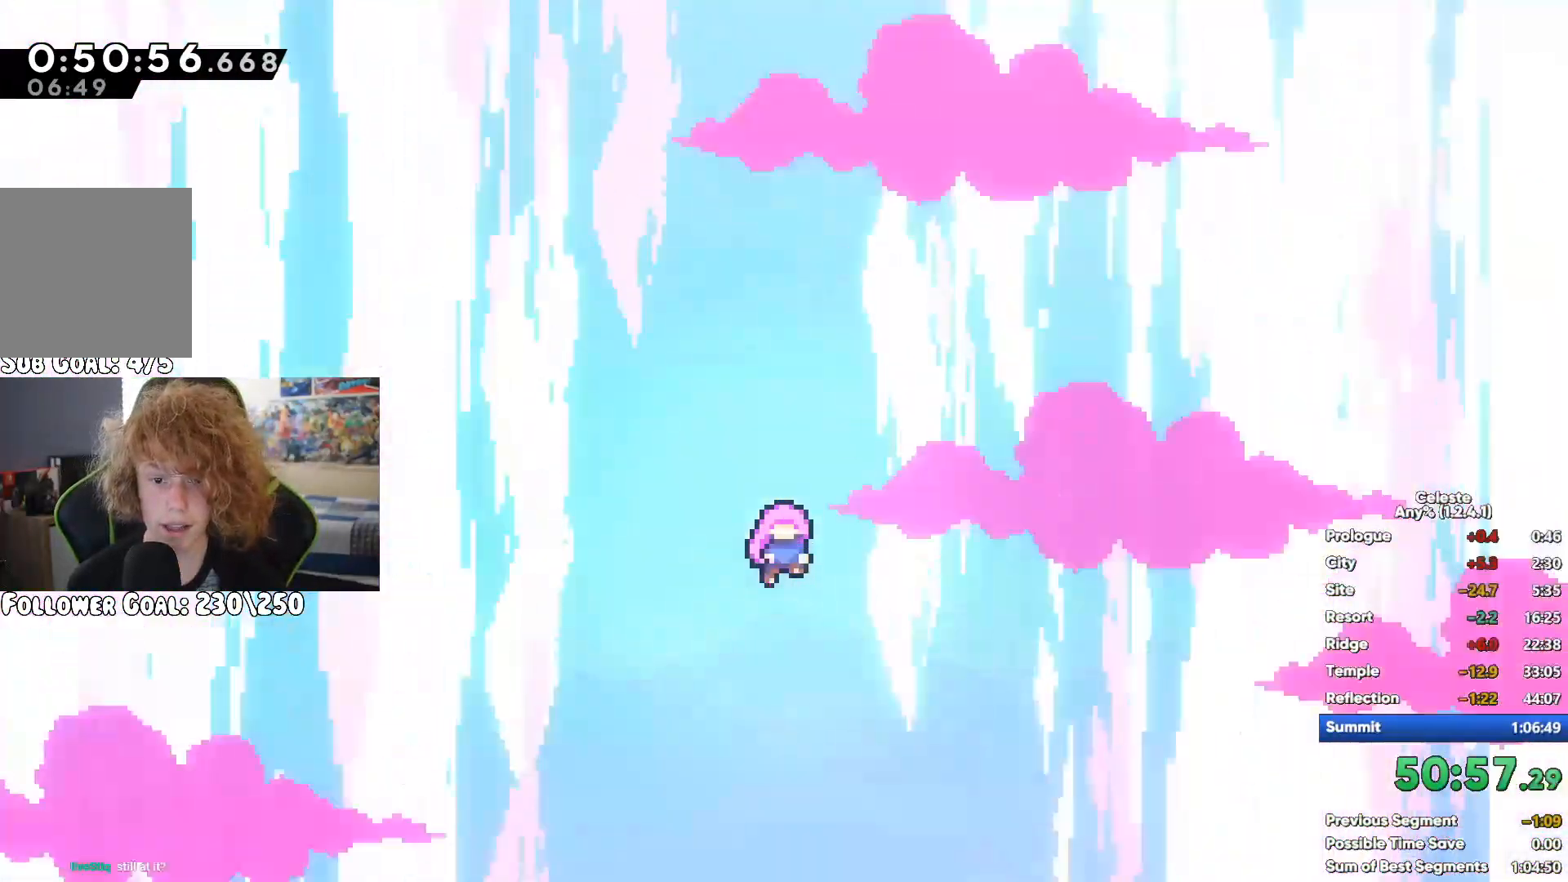
{"buttons": [], "left_stick": "center", "right_stick": "center", "button_events": [[200, "START", "down"], [300, "START", "up"], [383, "A", "down"], [467, "A", "up"]]}
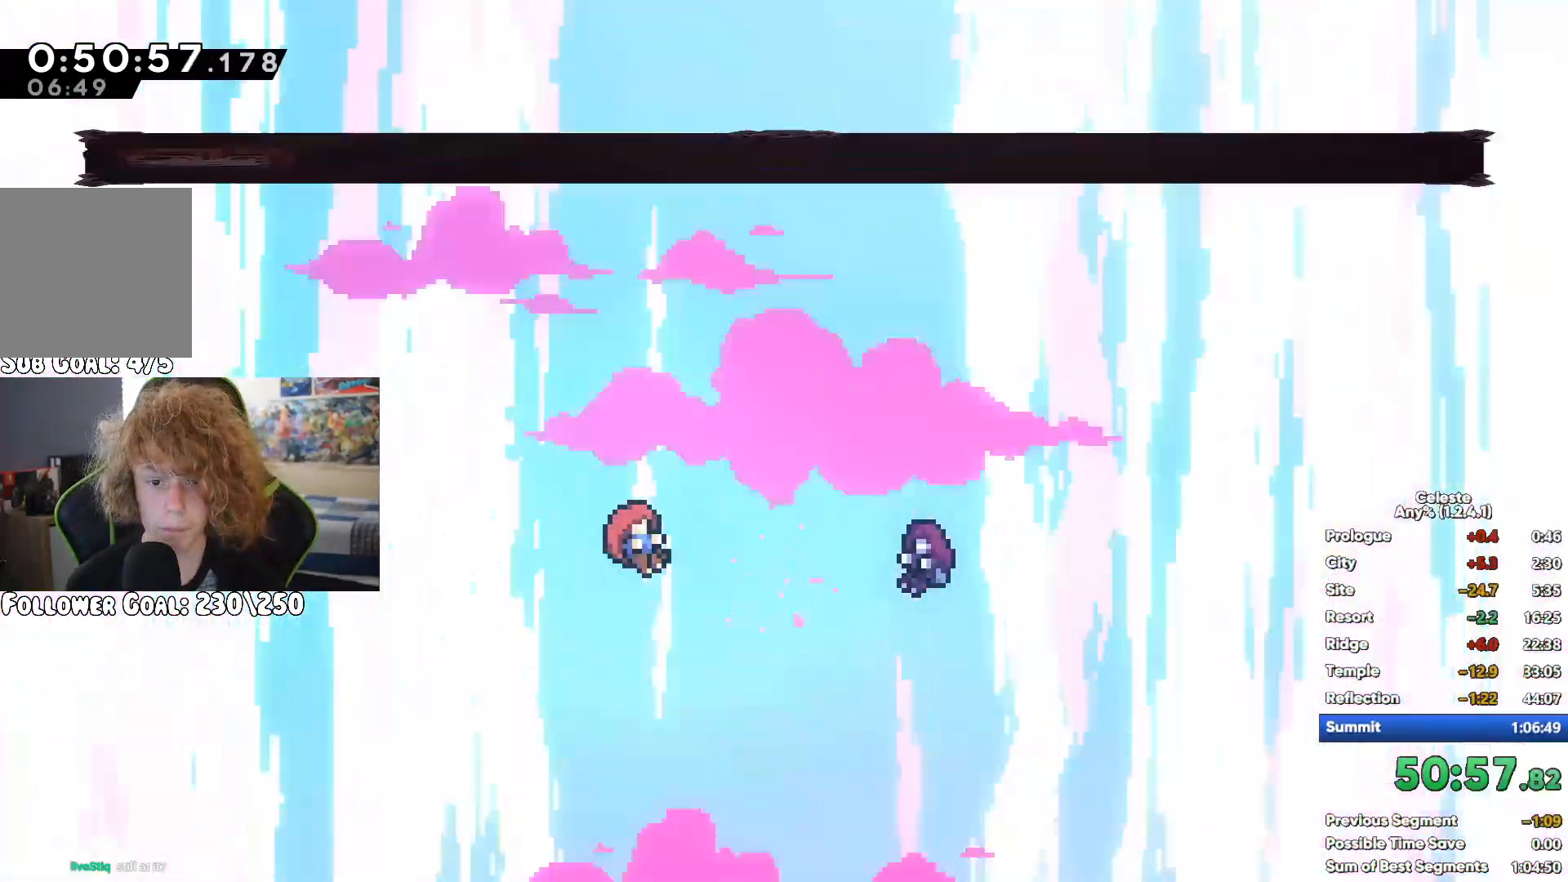
{"buttons": [], "left_stick": "center", "right_stick": "center", "button_events": []}
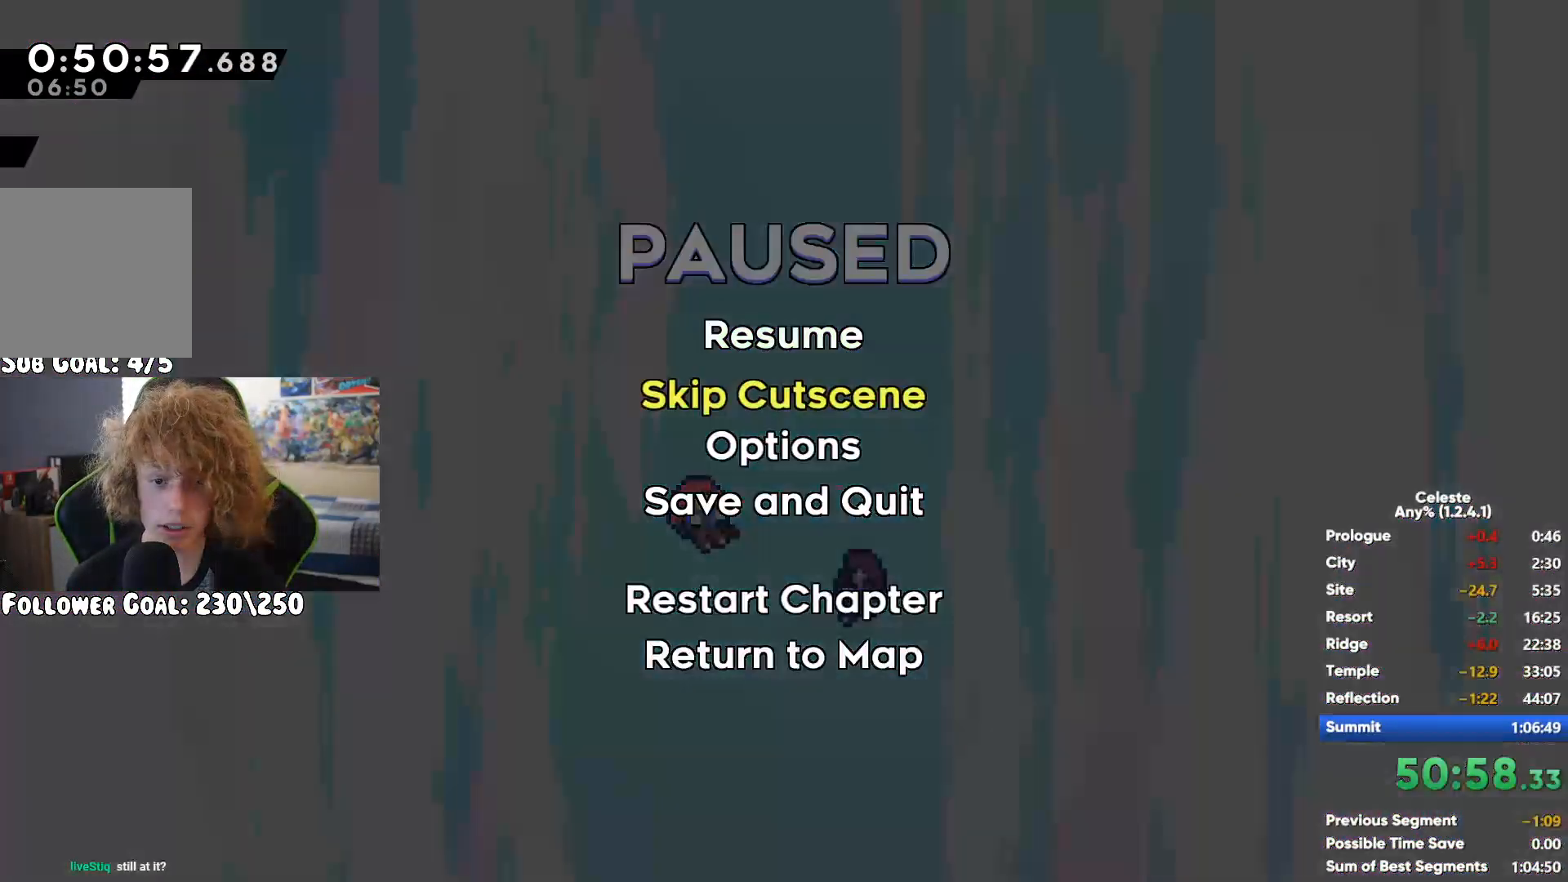
{"buttons": [], "left_stick": "right", "right_stick": "center", "button_events": []}
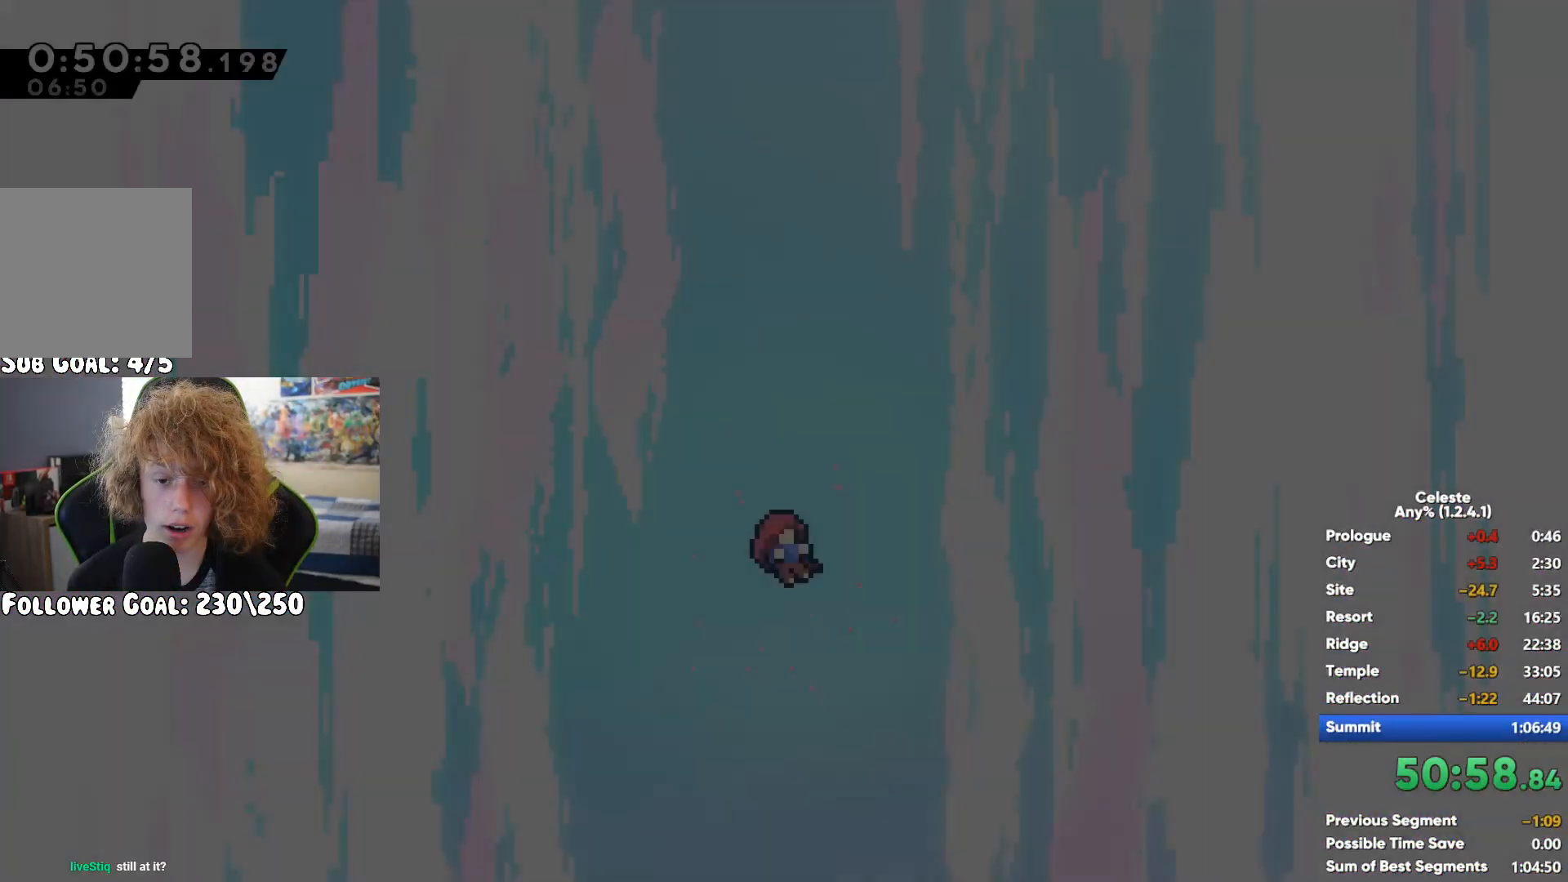
{"buttons": [], "left_stick": "up", "right_stick": "center", "button_events": []}
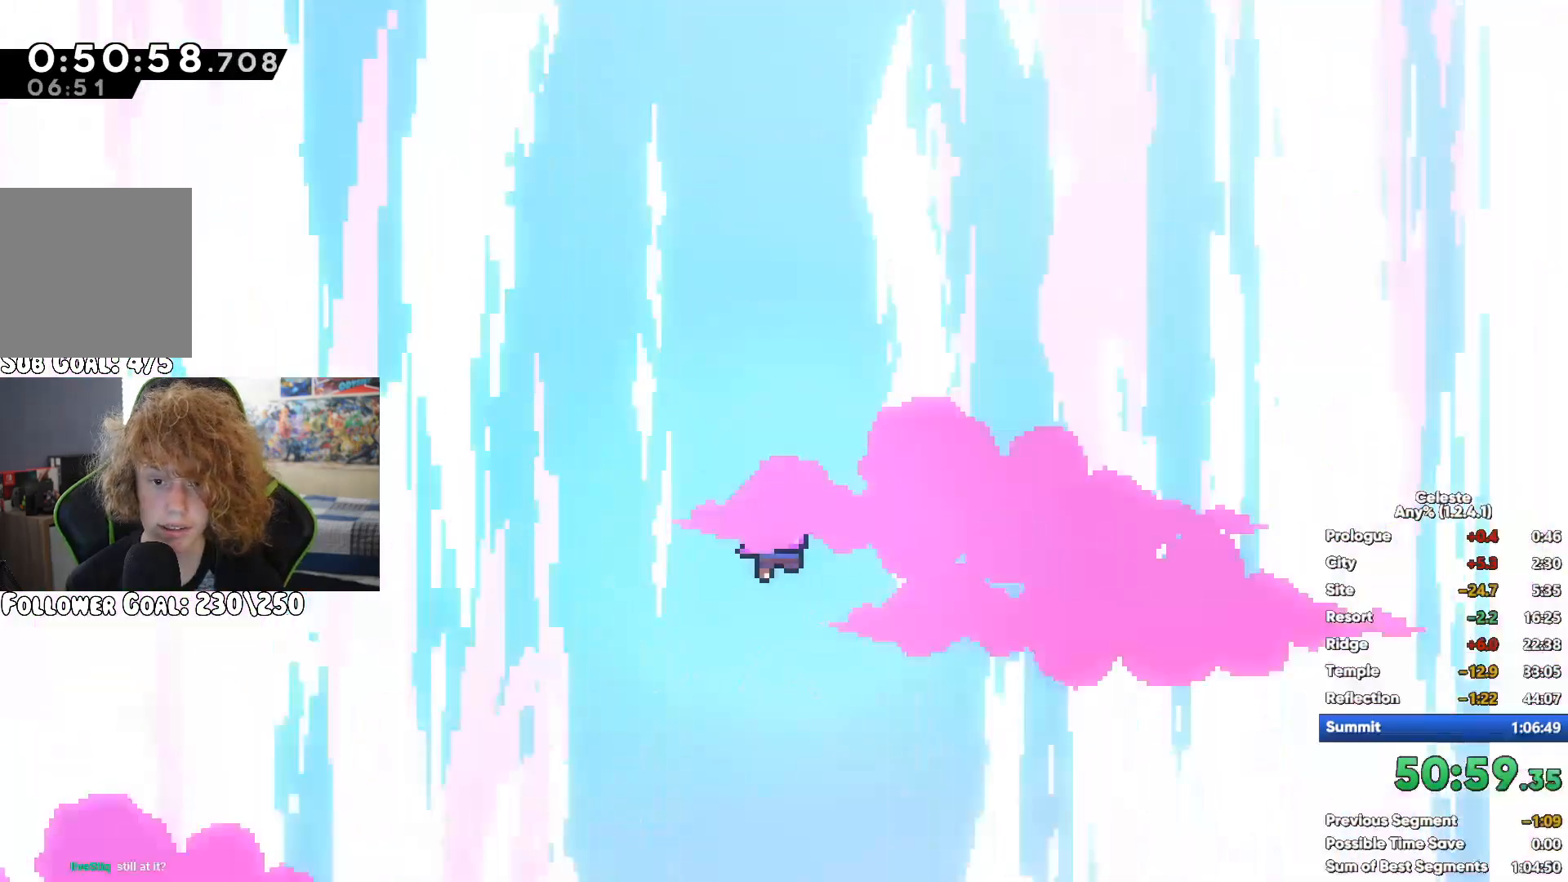
{"buttons": [], "left_stick": "center", "right_stick": "center", "button_events": []}
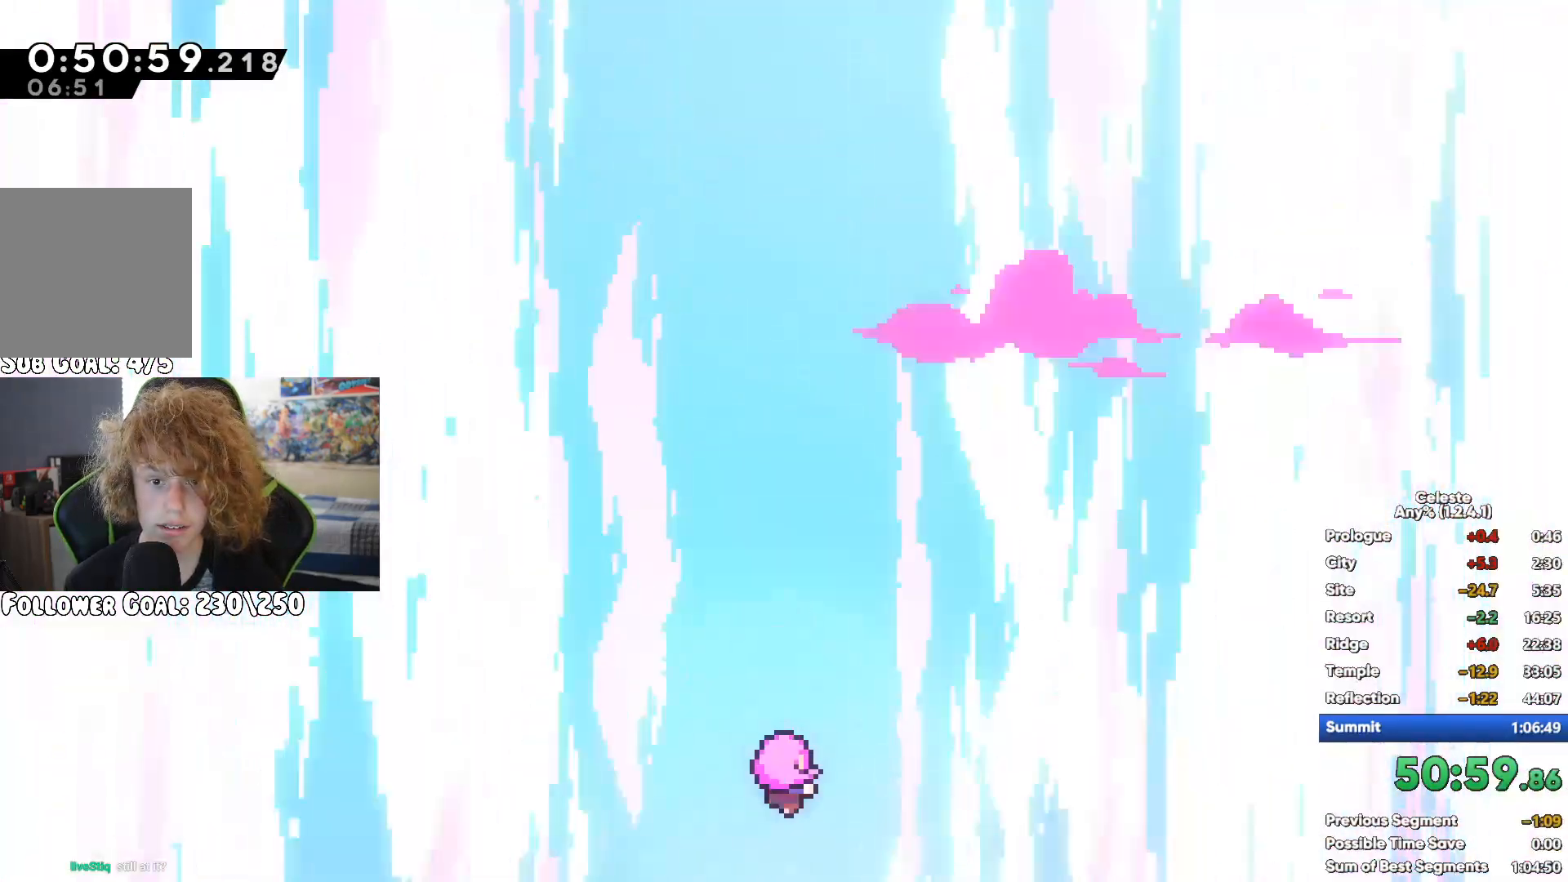
{"buttons": [], "left_stick": "center", "right_stick": "center", "button_events": []}